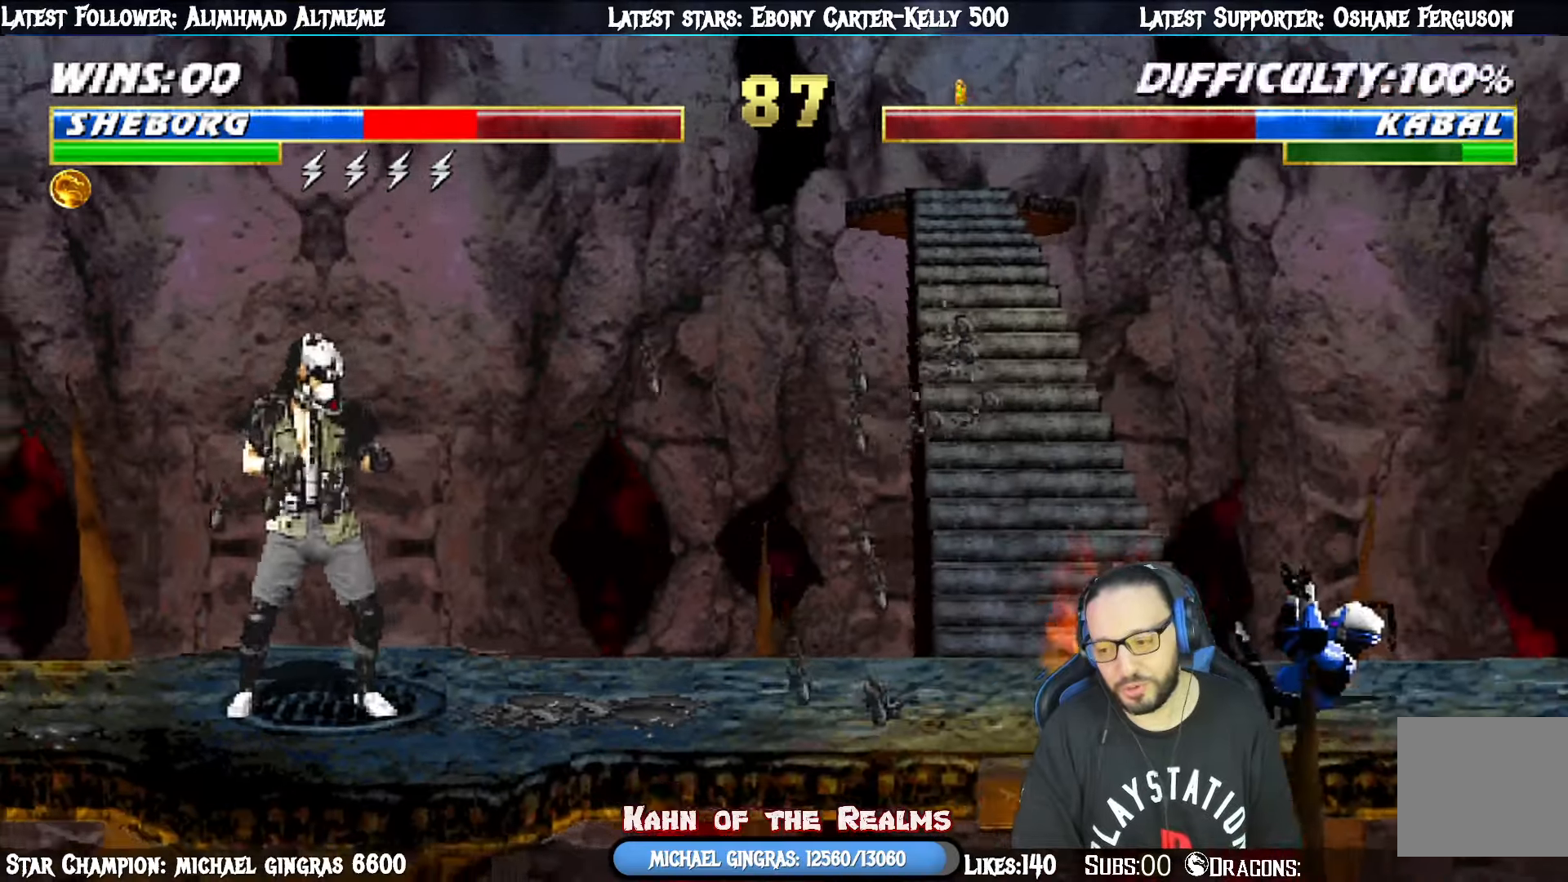
Gameplay with a controller (PlayStation layout); each line is a JSON object with the inputs held at the frame after it. "events" lists button and stick changes between this image and that frame as [ms after this image, input, new state], when the widget could be followed in between. Not read: left_stick.
{"buttons": ["R1"], "right_stick": "center", "events": [[66, "DPAD_DOWN", "up"], [100, "DPAD_RIGHT", "up"], [117, "L1", "up"], [133, "R1", "up"], [217, "DPAD_RIGHT", "down"], [333, "DPAD_RIGHT", "up"], [333, "R1", "down"], [417, "DPAD_DOWN", "down"], [467, "DPAD_DOWN", "up"], [484, "DPAD_RIGHT", "down"], [500, "DPAD_RIGHT", "up"]]}
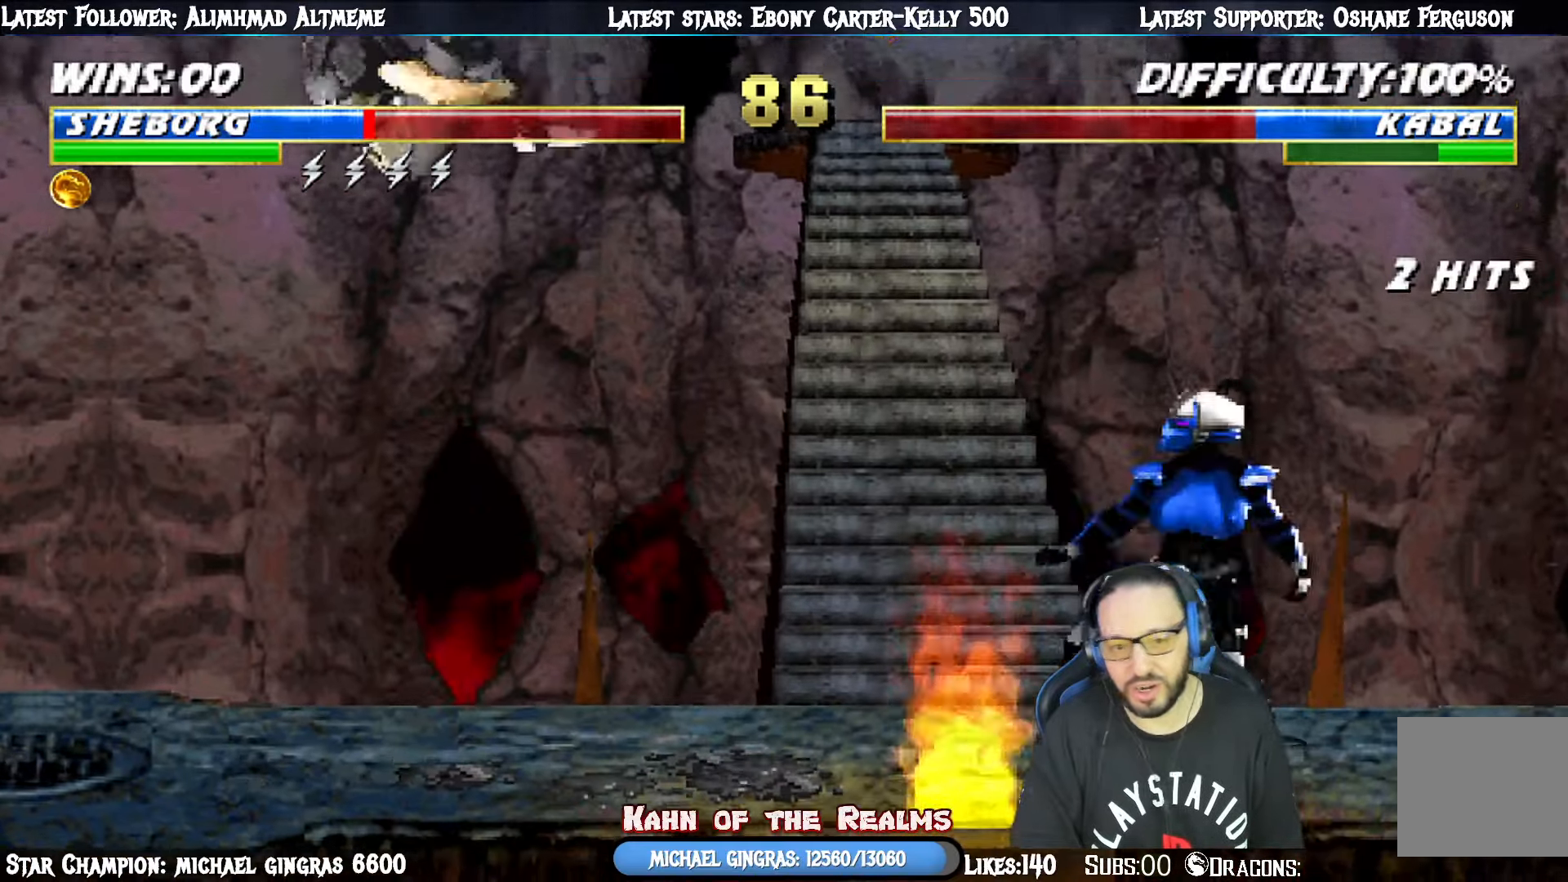
{"buttons": ["R1", "DPAD_LEFT"], "right_stick": "center", "events": [[84, "R1", "up"], [117, "DPAD_DOWN", "down"], [150, "DPAD_LEFT", "down"], [184, "DPAD_DOWN", "up"], [217, "CROSS", "down"], [234, "DPAD_LEFT", "up"], [317, "CROSS", "up"], [384, "CROSS", "down"], [384, "DPAD_DOWN", "down"], [417, "DPAD_LEFT", "down"], [434, "DPAD_DOWN", "up"], [434, "R1", "down"], [484, "CROSS", "up"]]}
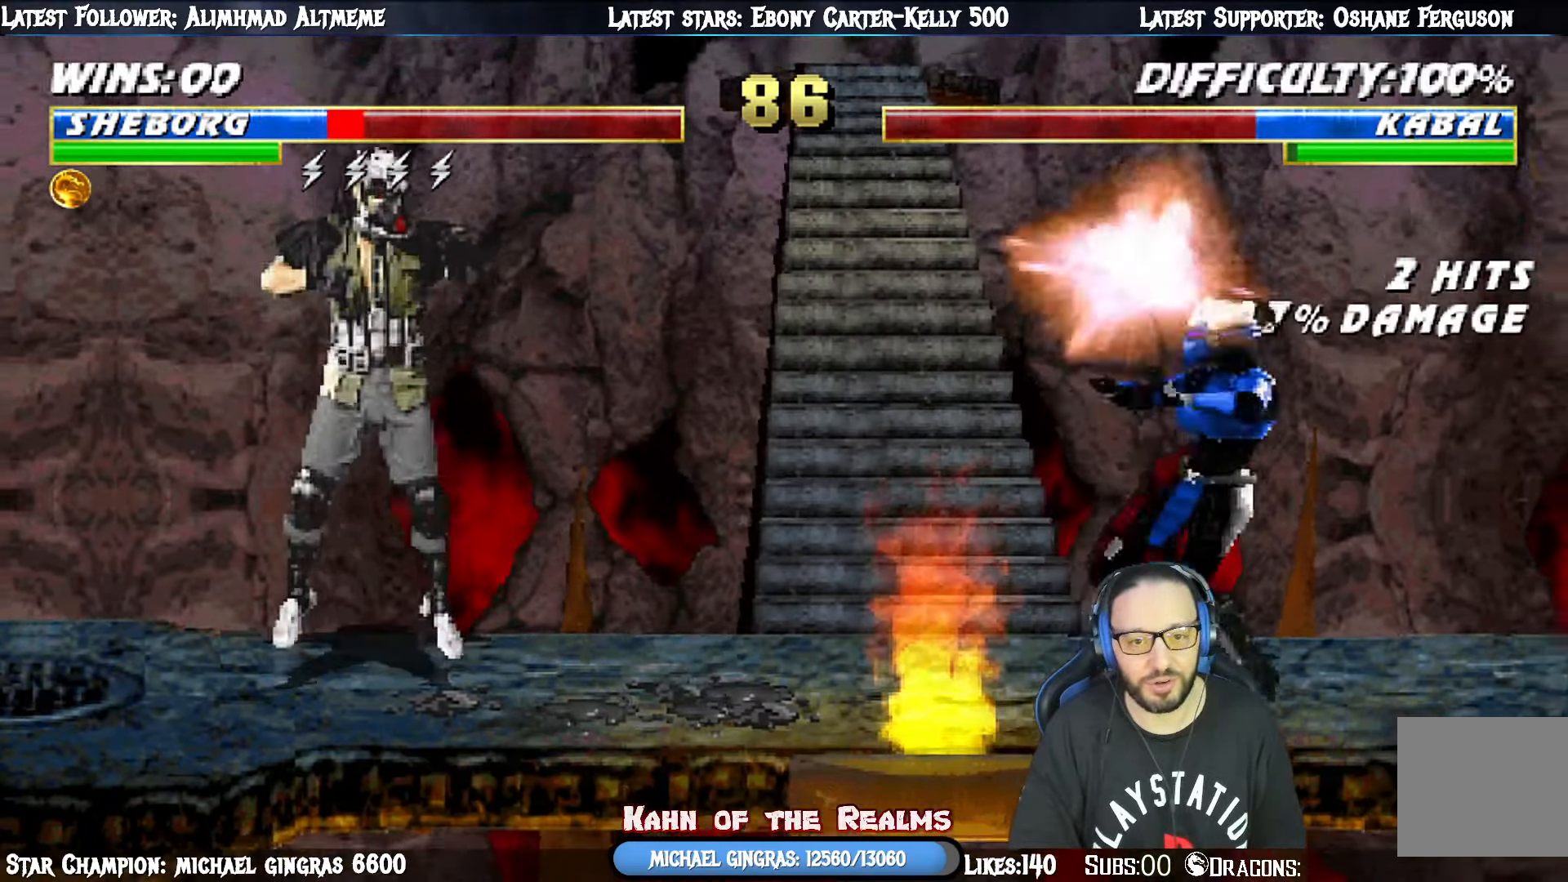
{"buttons": ["CROSS", "DPAD_LEFT"], "right_stick": "center", "events": [[33, "DPAD_LEFT", "up"], [383, "R1", "up"], [417, "DPAD_DOWN", "down"], [450, "DPAD_LEFT", "down"], [500, "CROSS", "down"], [500, "DPAD_DOWN", "up"]]}
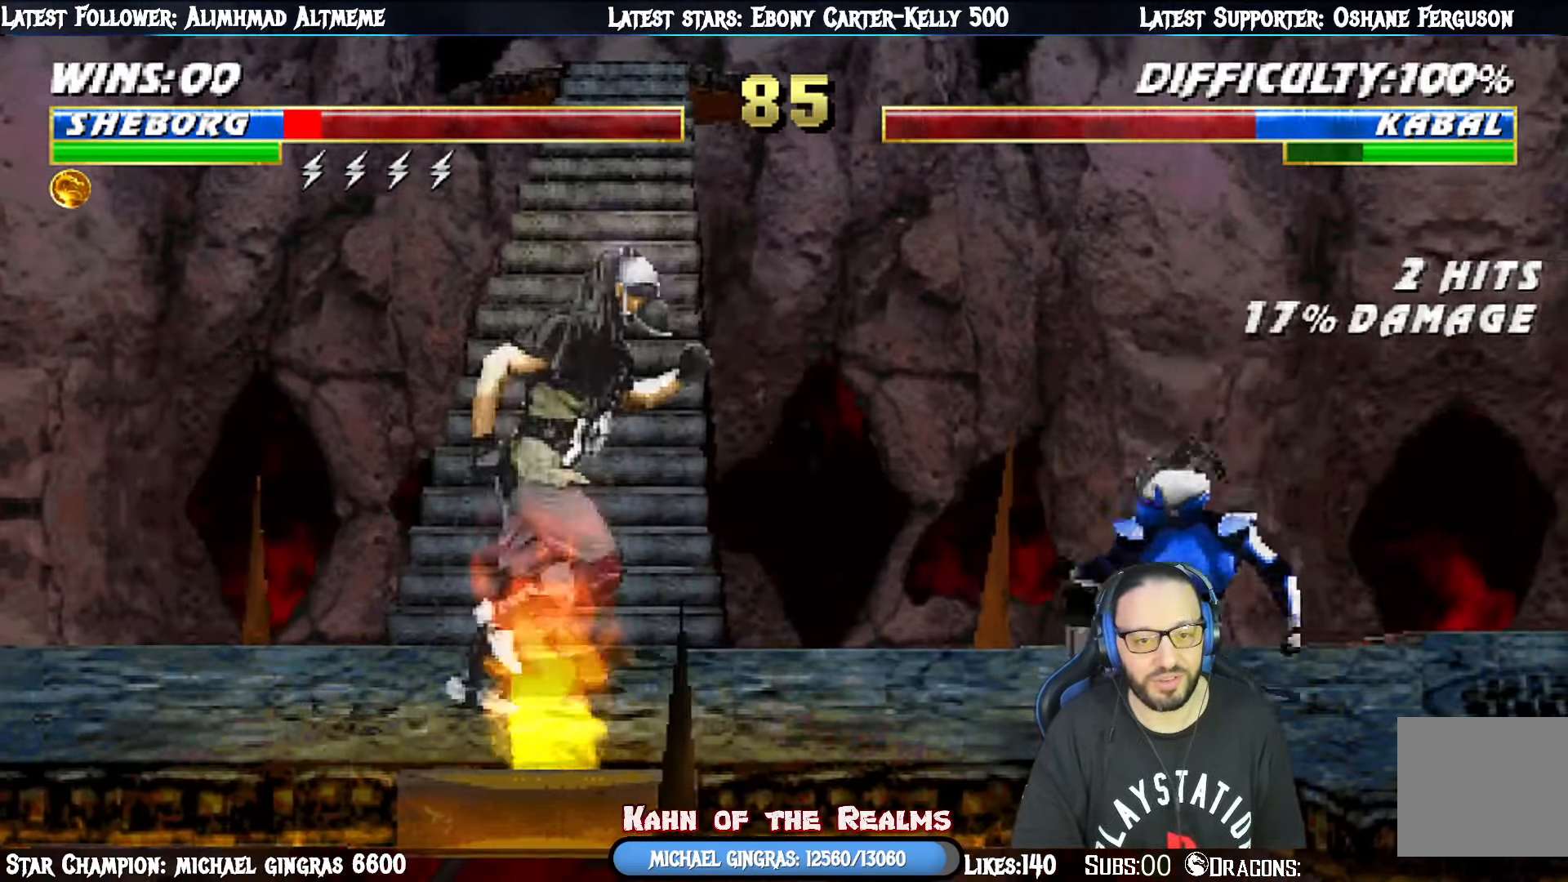
{"buttons": ["R1", "DPAD_DOWN", "DPAD_RIGHT"], "right_stick": "center", "events": [[34, "DPAD_LEFT", "up"], [100, "CROSS", "up"], [150, "R1", "down"], [184, "DPAD_LEFT", "down"], [234, "DPAD_LEFT", "up"], [351, "DPAD_DOWN", "down"], [367, "DPAD_RIGHT", "down"]]}
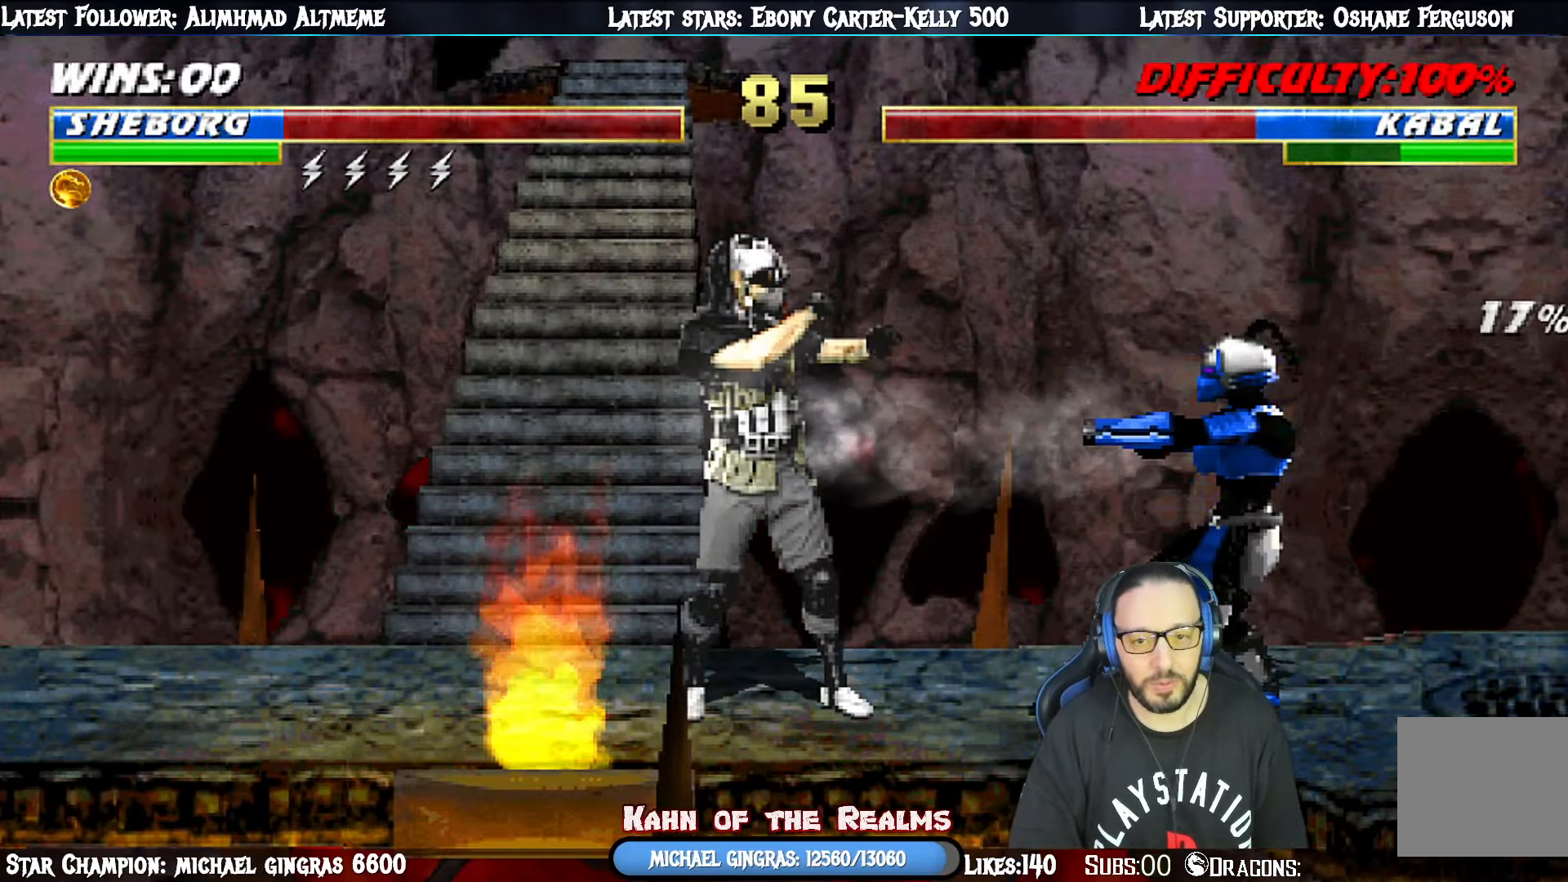
{"buttons": ["CIRCLE", "DPAD_UP", "DPAD_RIGHT"], "right_stick": "center", "events": [[50, "R1", "up"], [66, "DPAD_DOWN", "up"], [83, "DPAD_RIGHT", "up"], [283, "DPAD_RIGHT", "down"], [283, "DPAD_UP", "down"], [500, "CIRCLE", "down"]]}
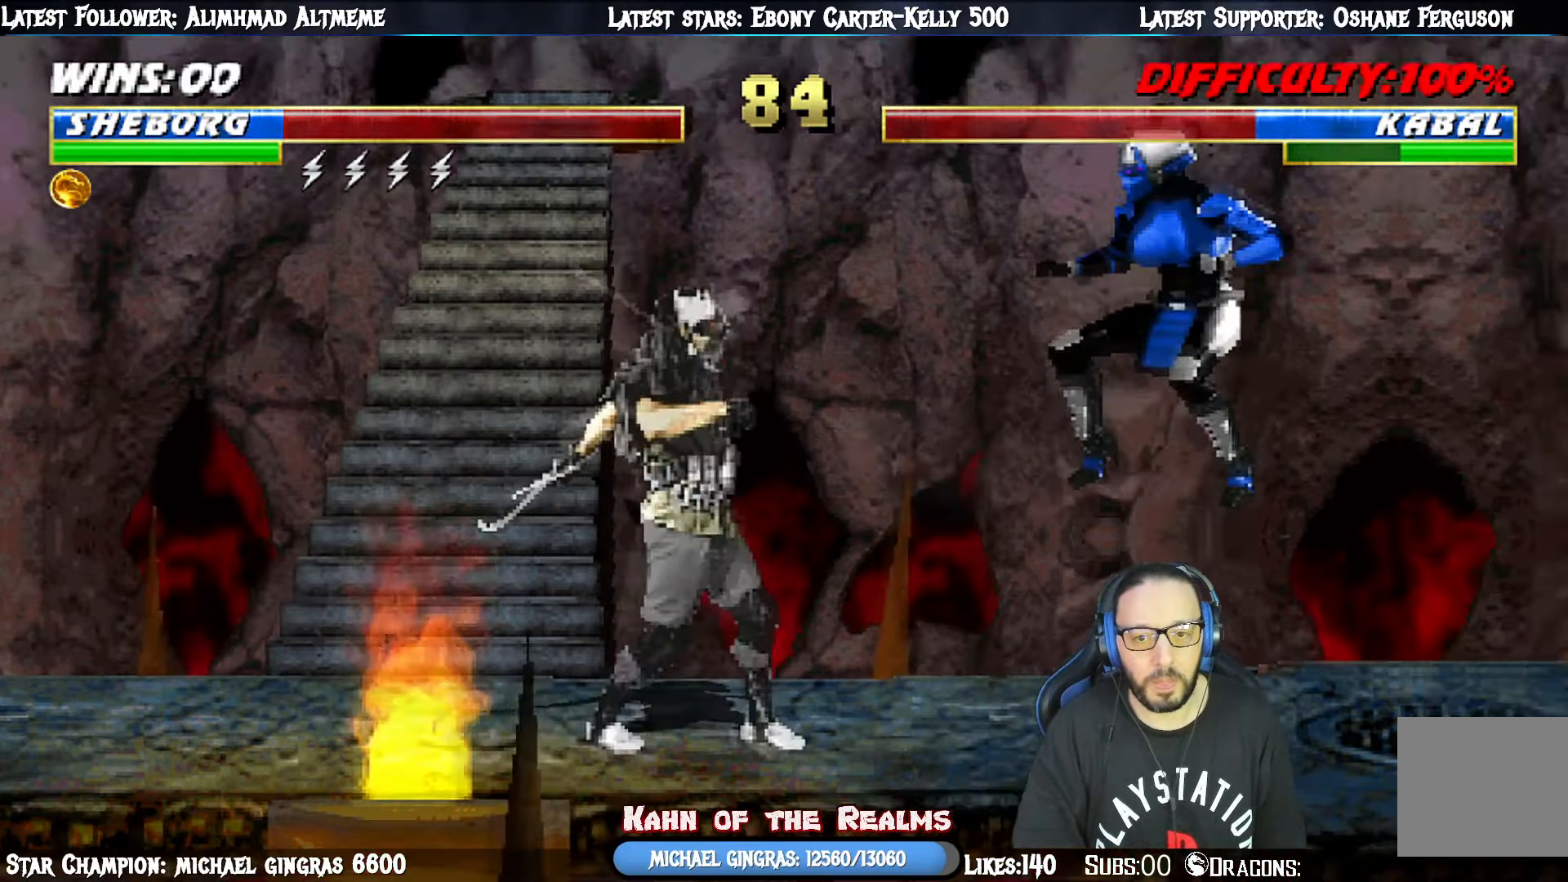
{"buttons": ["CROSS"], "right_stick": "center"}
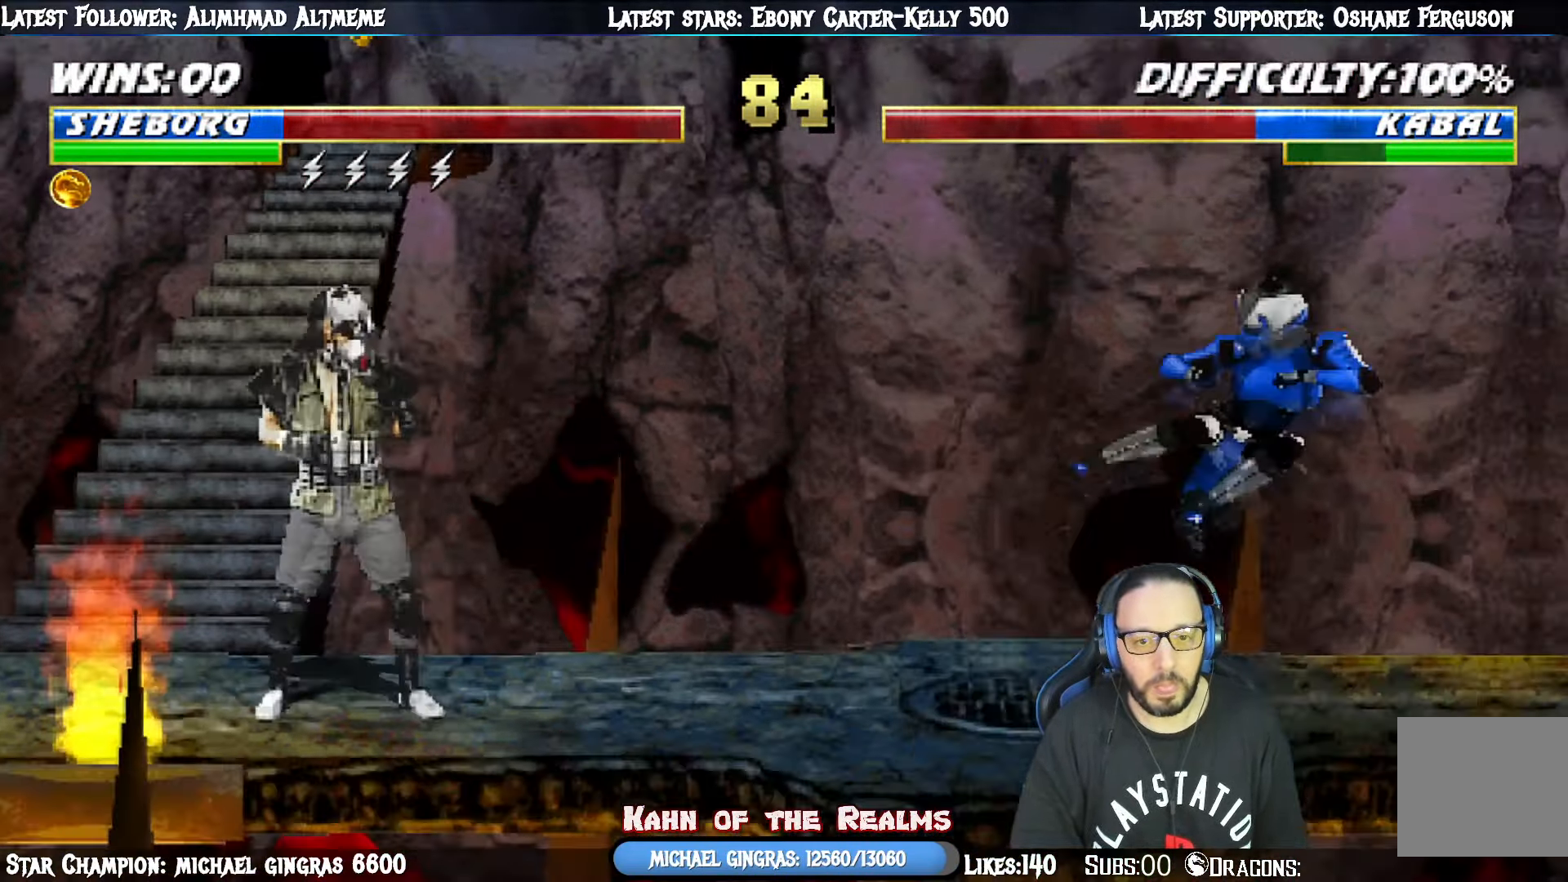
{"buttons": ["R1"], "right_stick": "center", "events": [[66, "CROSS", "up"], [117, "R1", "down"], [150, "CROSS", "down"], [233, "CROSS", "up"]]}
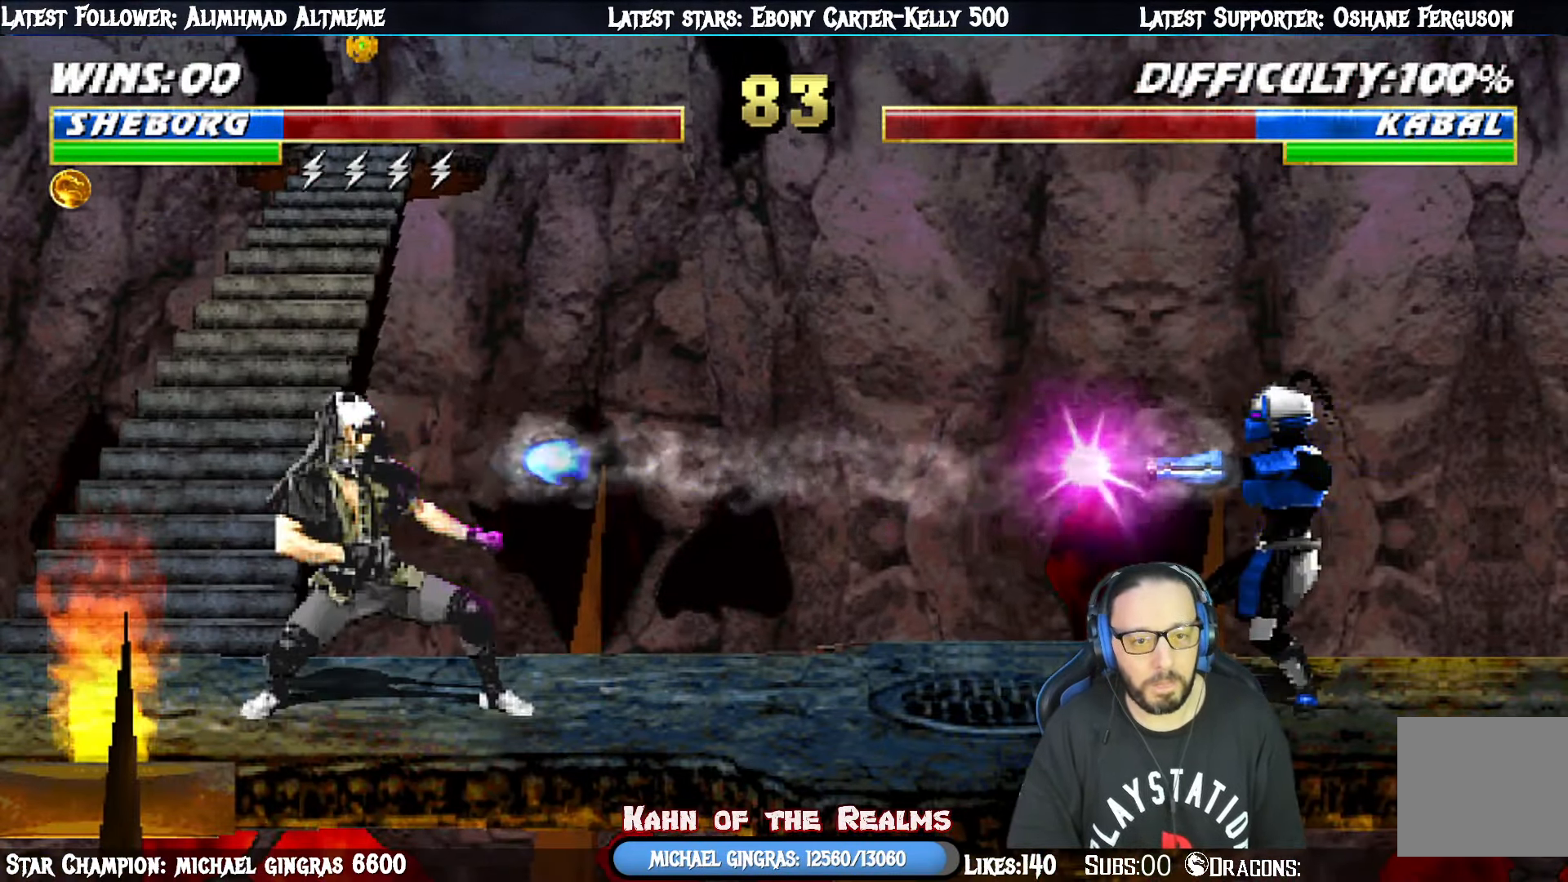
{"buttons": ["L1", "DPAD_LEFT"], "right_stick": "center", "events": [[267, "R1", "up"], [434, "DPAD_LEFT", "down"], [451, "L1", "down"]]}
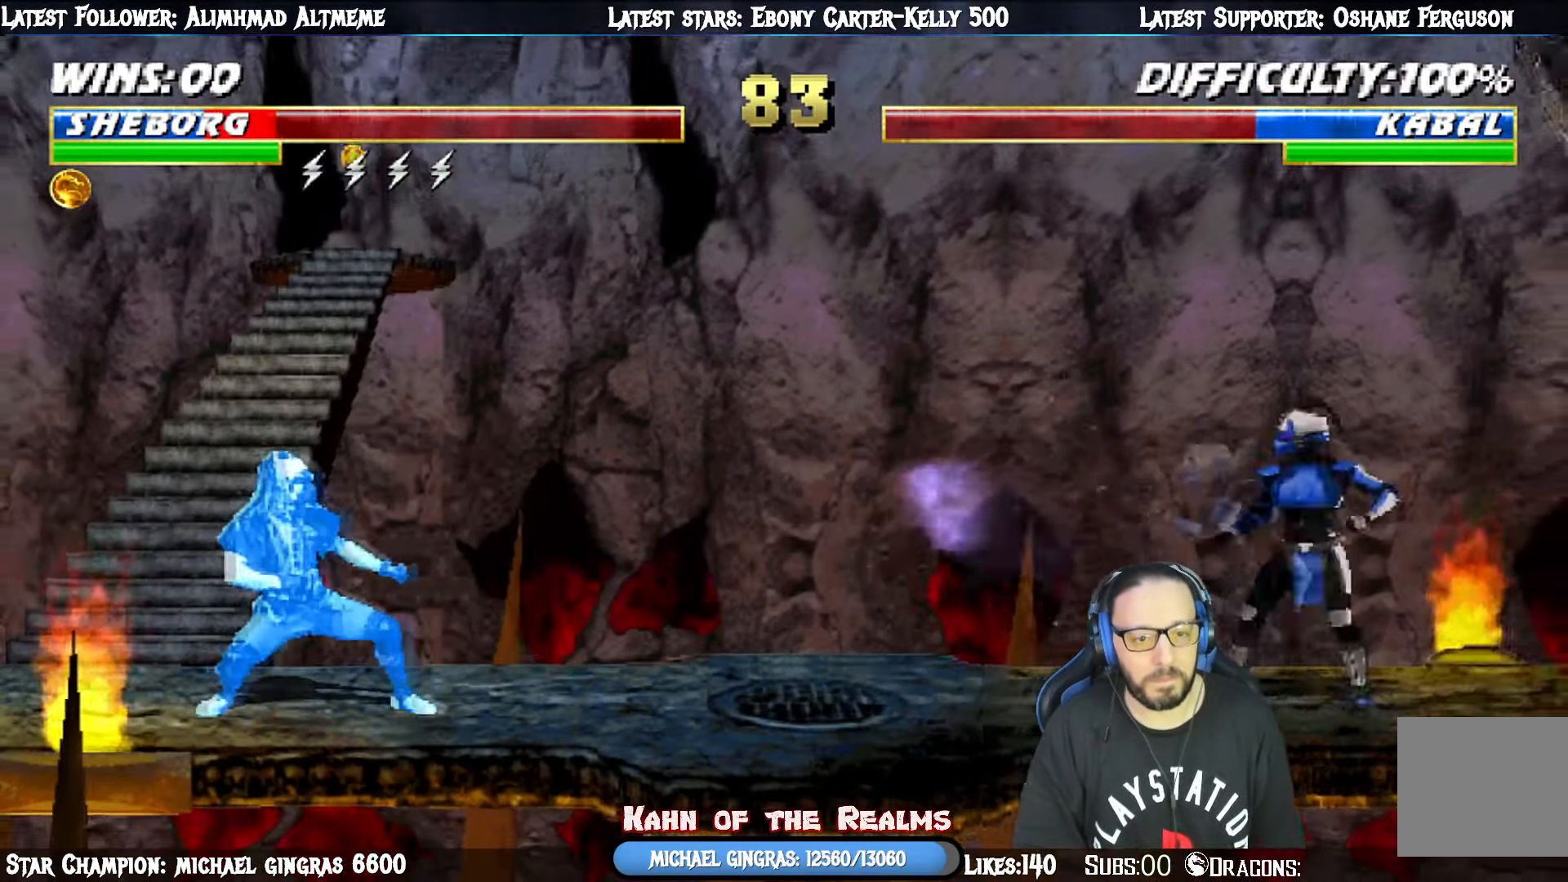
{"buttons": ["L1", "DPAD_UP", "DPAD_LEFT"], "right_stick": "center", "events": [[450, "DPAD_UP", "down"]]}
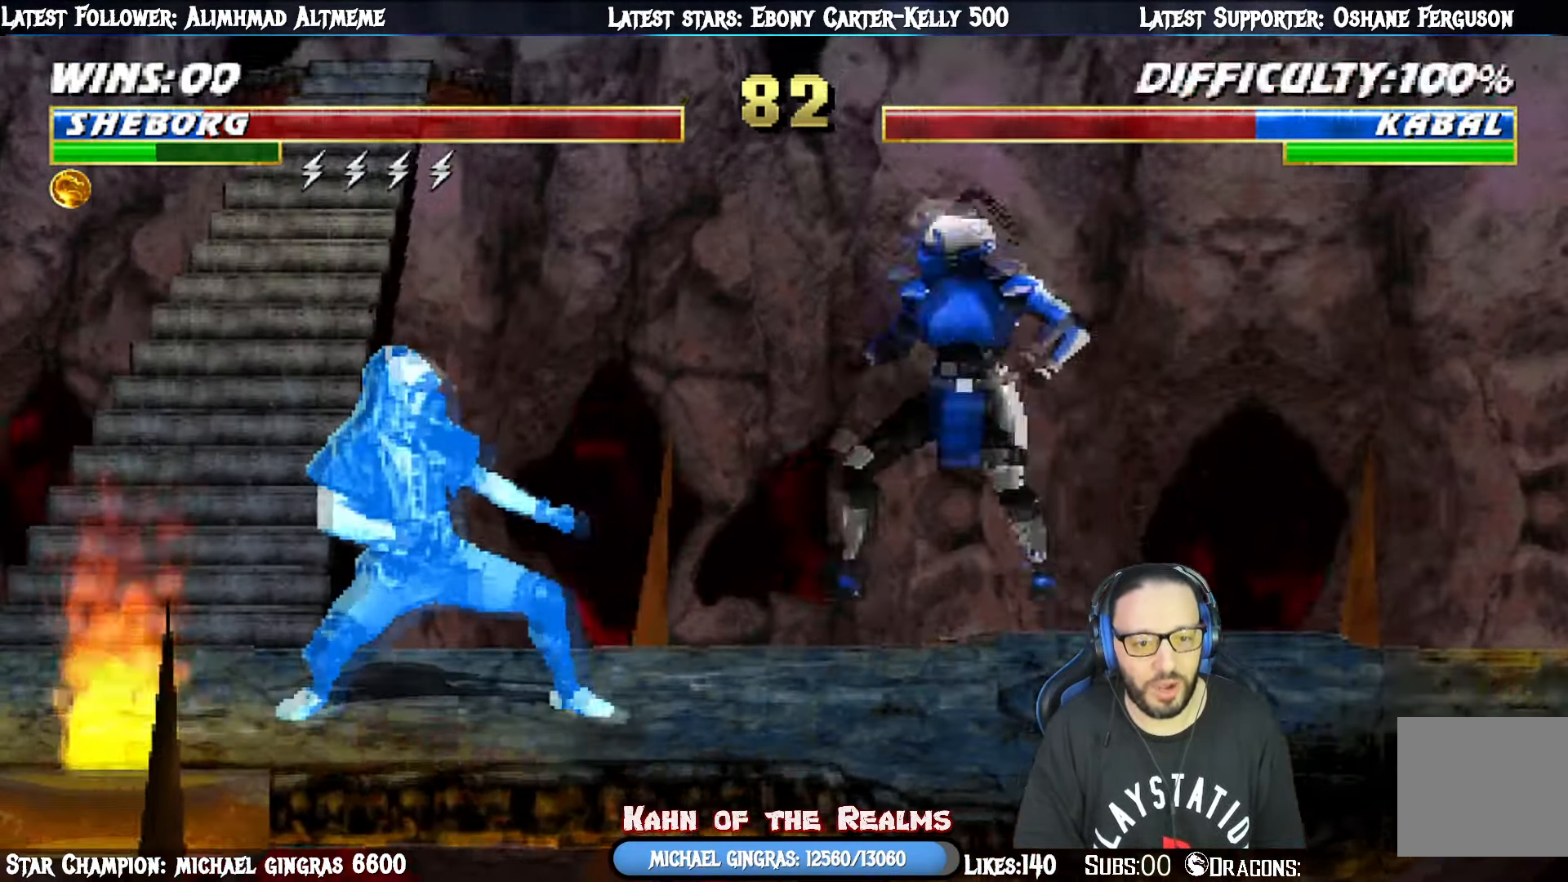
{"buttons": ["SQUARE", "L1", "DPAD_DOWN"], "right_stick": "center", "events": [[34, "DPAD_LEFT", "up"], [67, "DPAD_LEFT", "down"], [100, "DPAD_UP", "up"], [117, "DPAD_LEFT", "up"], [150, "DPAD_DOWN", "down"], [300, "SQUARE", "down"], [400, "SQUARE", "up"], [500, "SQUARE", "down"]]}
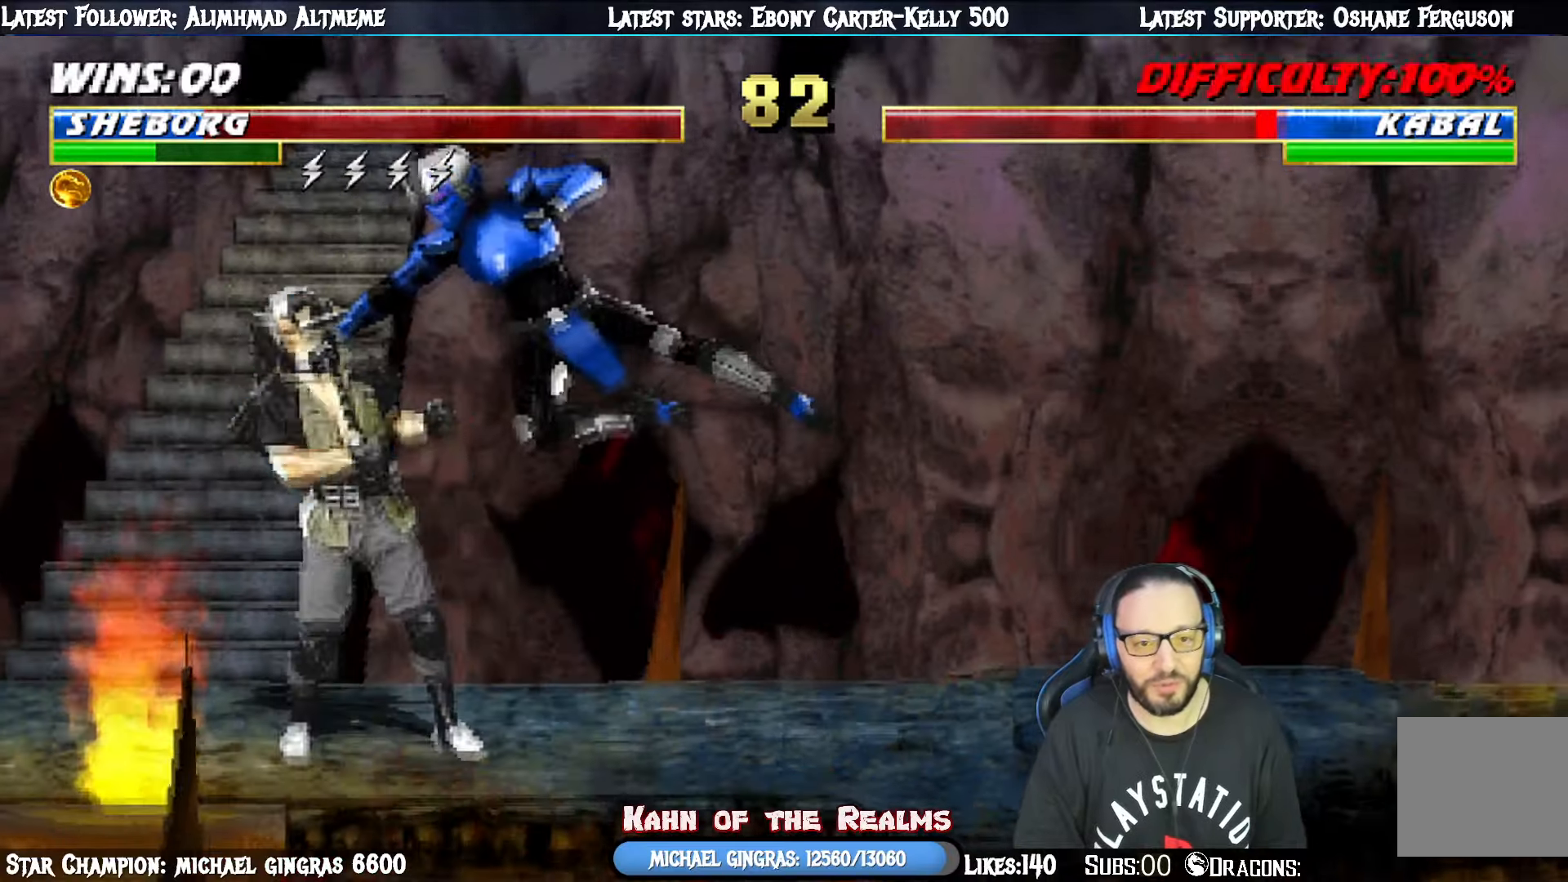
{"buttons": ["SQUARE", "L1", "DPAD_DOWN"], "right_stick": "center", "events": [[50, "SQUARE", "up"], [150, "SQUARE", "down"], [267, "CROSS", "down"], [267, "SQUARE", "up"], [417, "CROSS", "up"], [434, "SQUARE", "down"]]}
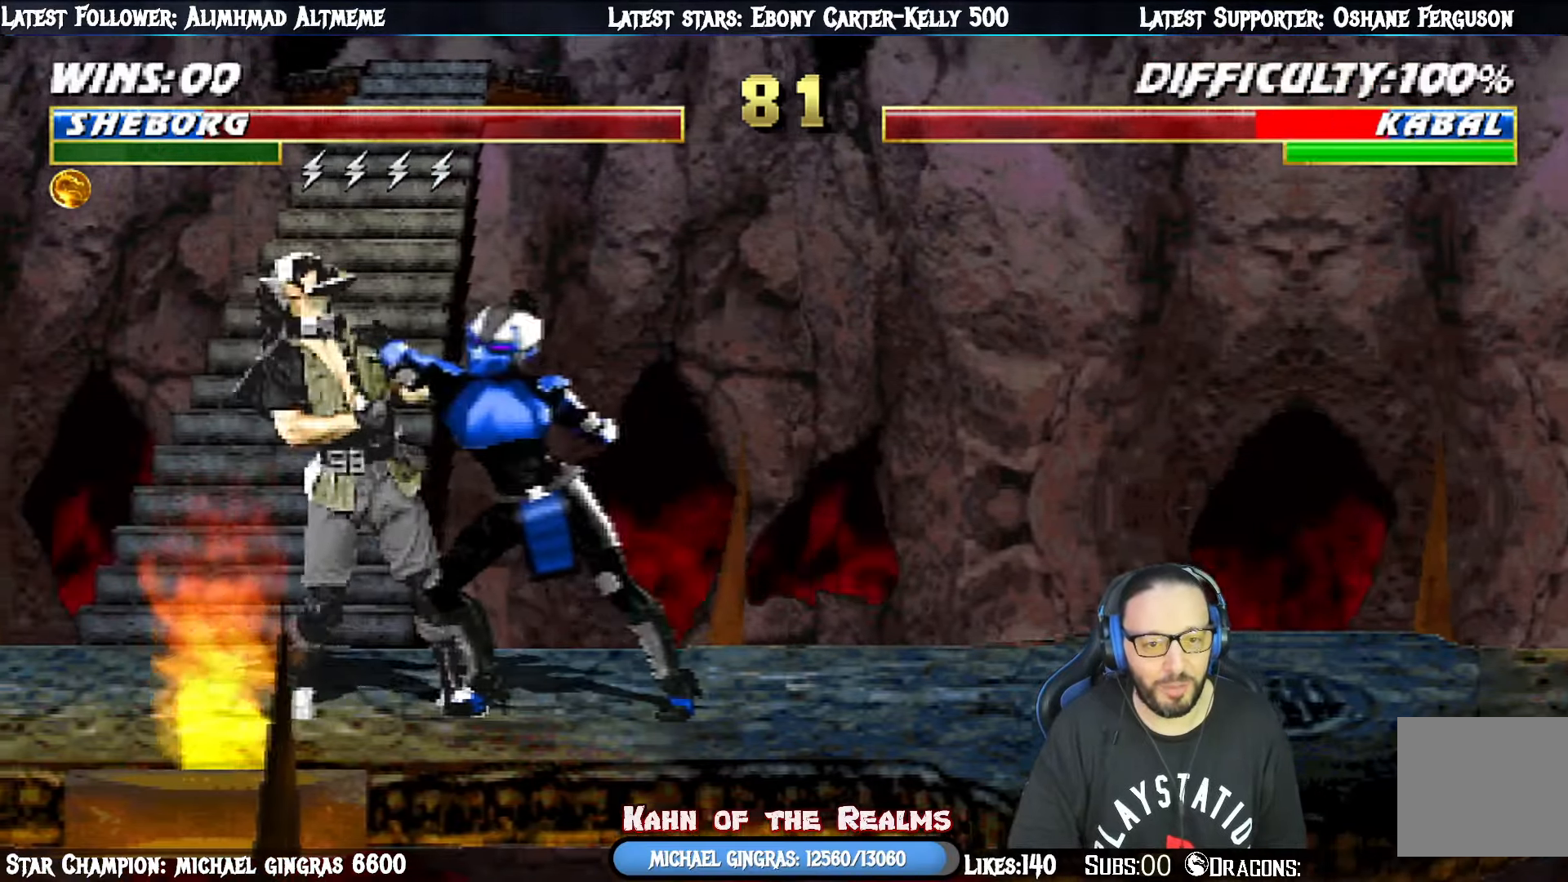
{"buttons": ["CROSS", "SQUARE", "L1", "DPAD_DOWN"], "right_stick": "center", "events": [[51, "SQUARE", "up"], [101, "CROSS", "down"], [251, "CROSS", "up"], [284, "SQUARE", "down"], [317, "CROSS", "down"], [384, "SQUARE", "up"], [418, "CROSS", "up"], [451, "CROSS", "down"], [451, "SQUARE", "down"]]}
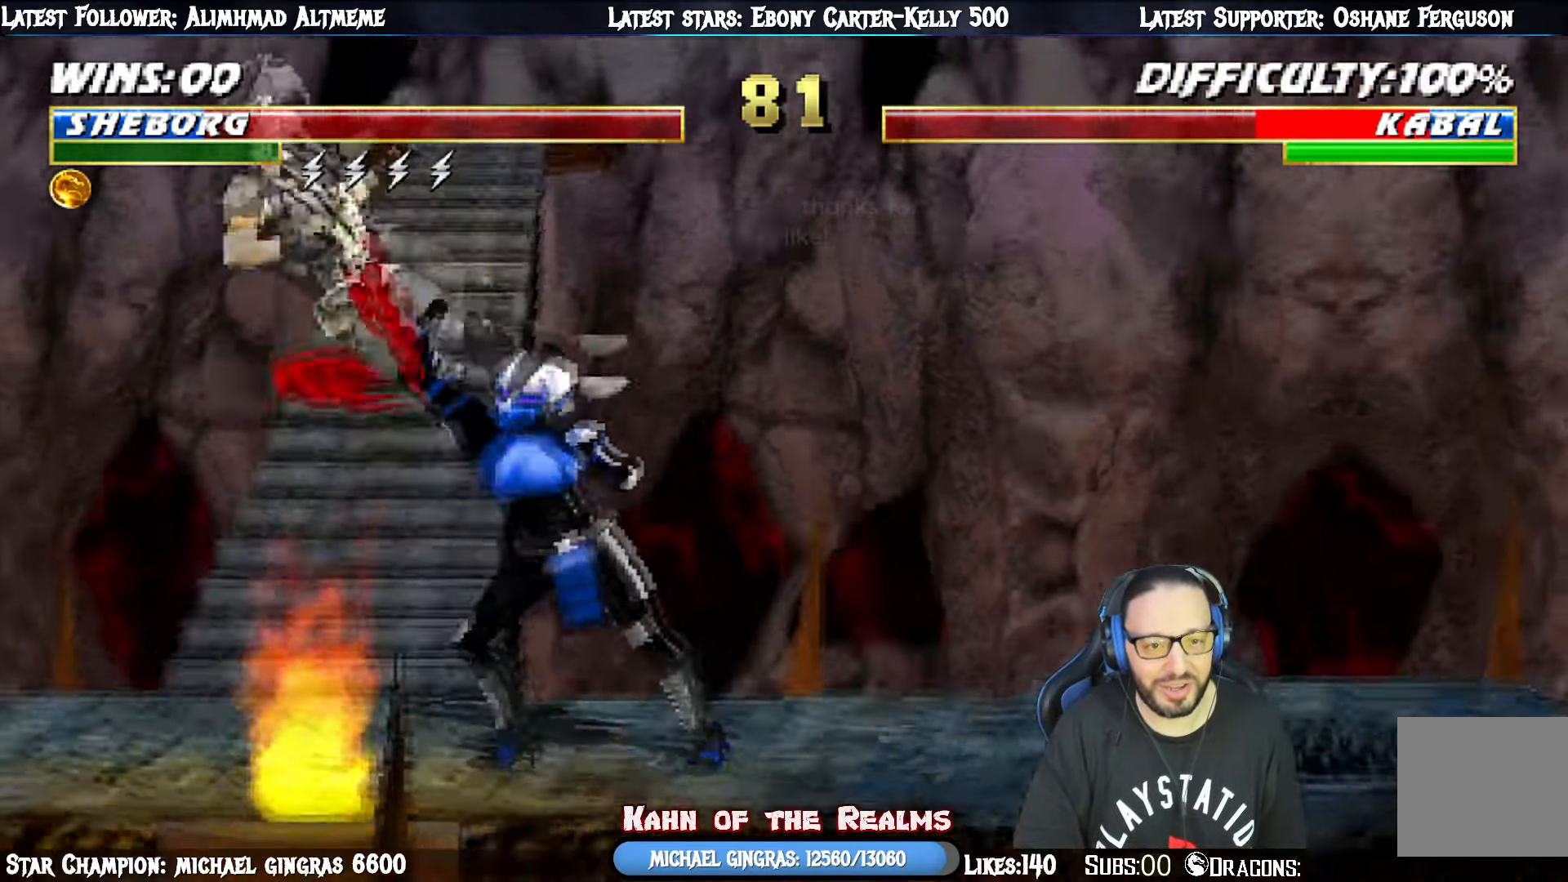
{"buttons": ["L1", "DPAD_UP", "DPAD_LEFT"], "right_stick": "center"}
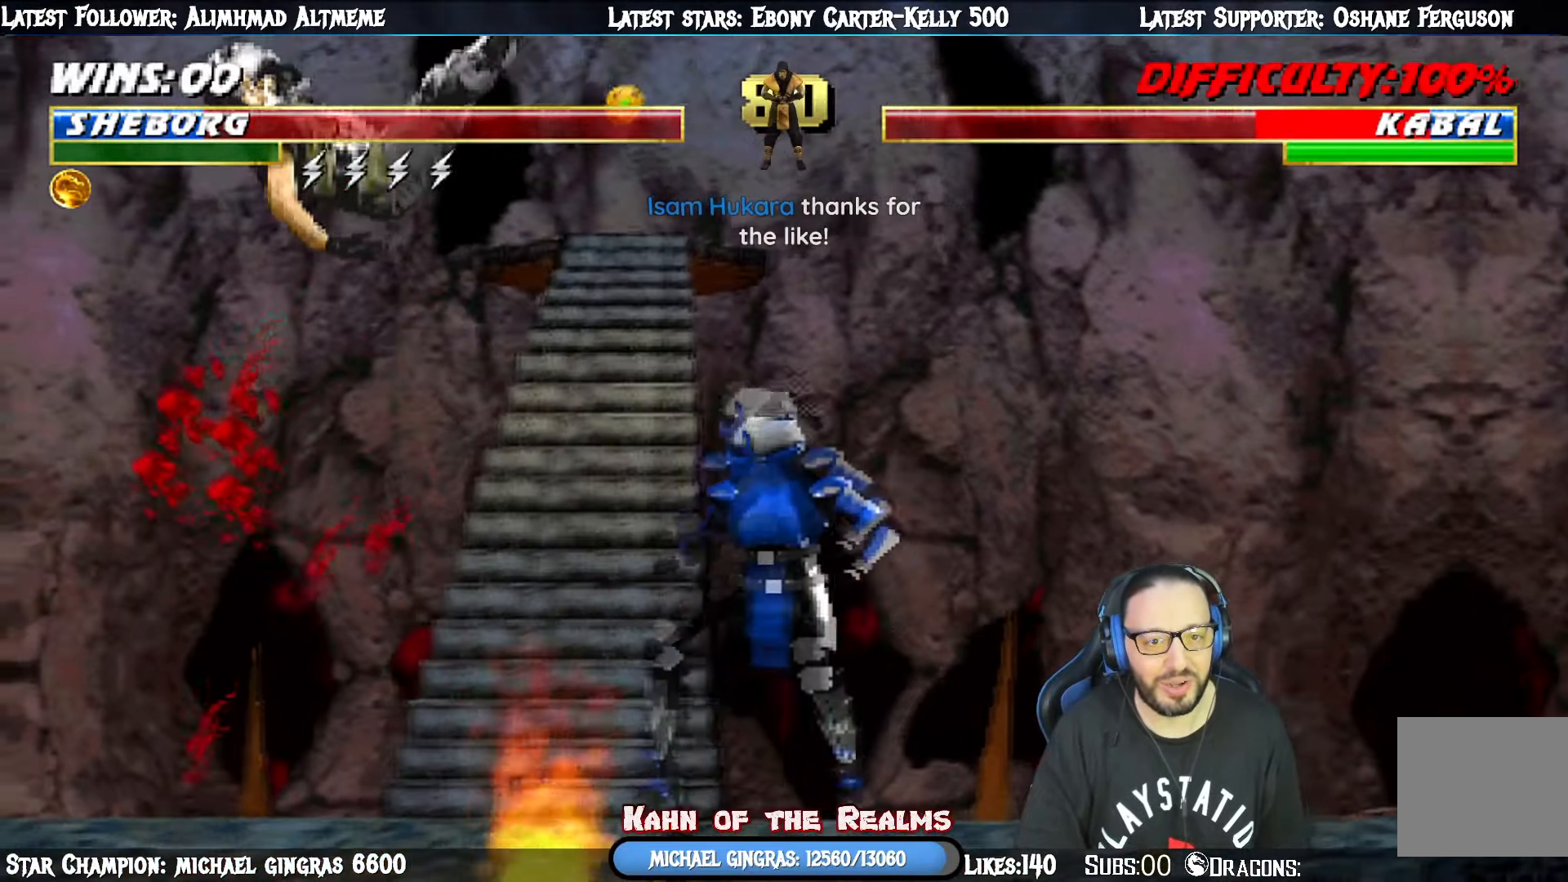
{"buttons": ["DPAD_DOWN", "DPAD_RIGHT"], "right_stick": "center", "events": [[84, "TRIANGLE", "down"], [251, "TRIANGLE", "up"], [267, "TRIANGLE", "down"], [284, "DPAD_UP", "up"], [301, "DPAD_LEFT", "up"], [334, "L1", "up"], [401, "DPAD_RIGHT", "down"], [434, "DPAD_DOWN", "down"], [451, "TRIANGLE", "up"]]}
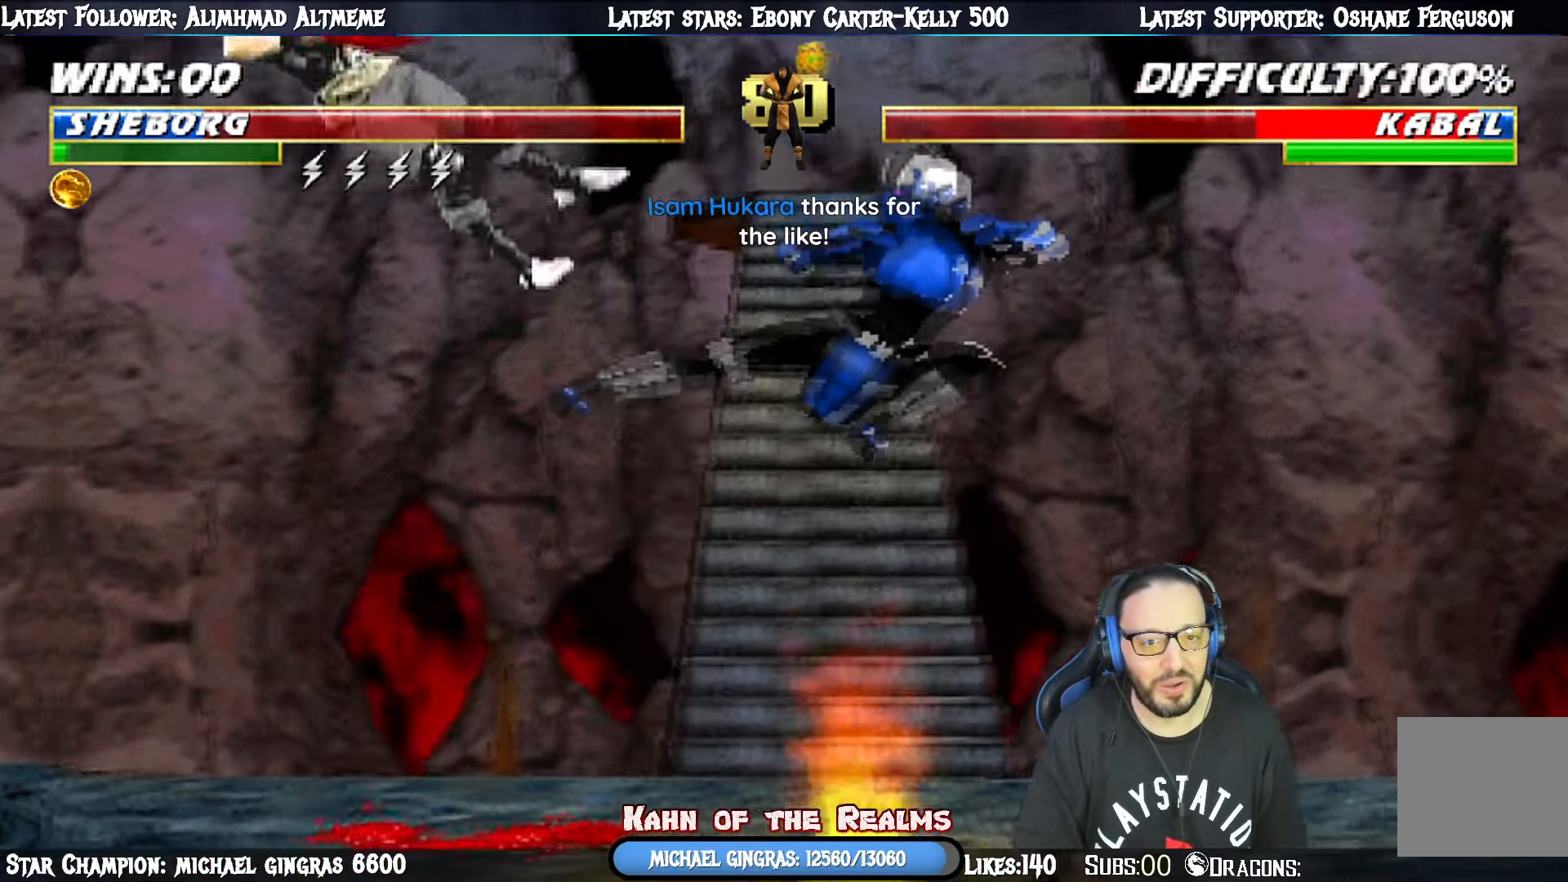
{"buttons": ["CIRCLE"], "right_stick": "center", "events": [[17, "DPAD_RIGHT", "up"], [33, "DPAD_DOWN", "up"], [33, "DPAD_LEFT", "down"], [100, "CIRCLE", "down"], [150, "DPAD_LEFT", "up"]]}
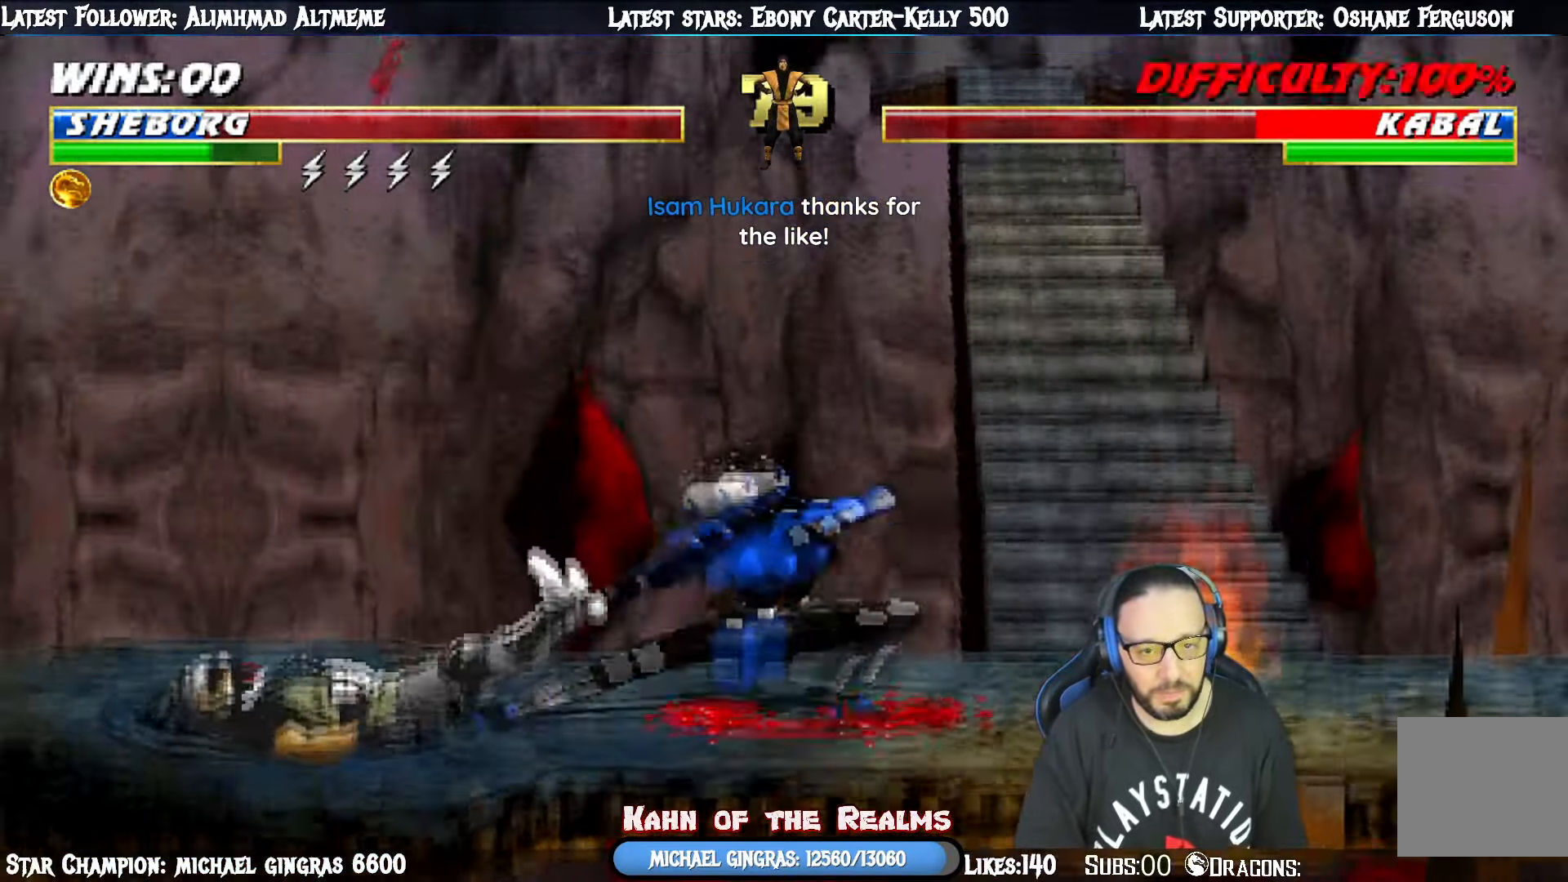
{"buttons": ["L1", "R1", "DPAD_DOWN", "DPAD_RIGHT"], "right_stick": "center", "events": [[17, "CIRCLE", "up"], [384, "DPAD_RIGHT", "down"], [384, "DPAD_UP", "down"], [384, "L1", "down"], [451, "R1", "down"], [484, "DPAD_DOWN", "down"], [484, "DPAD_UP", "up"]]}
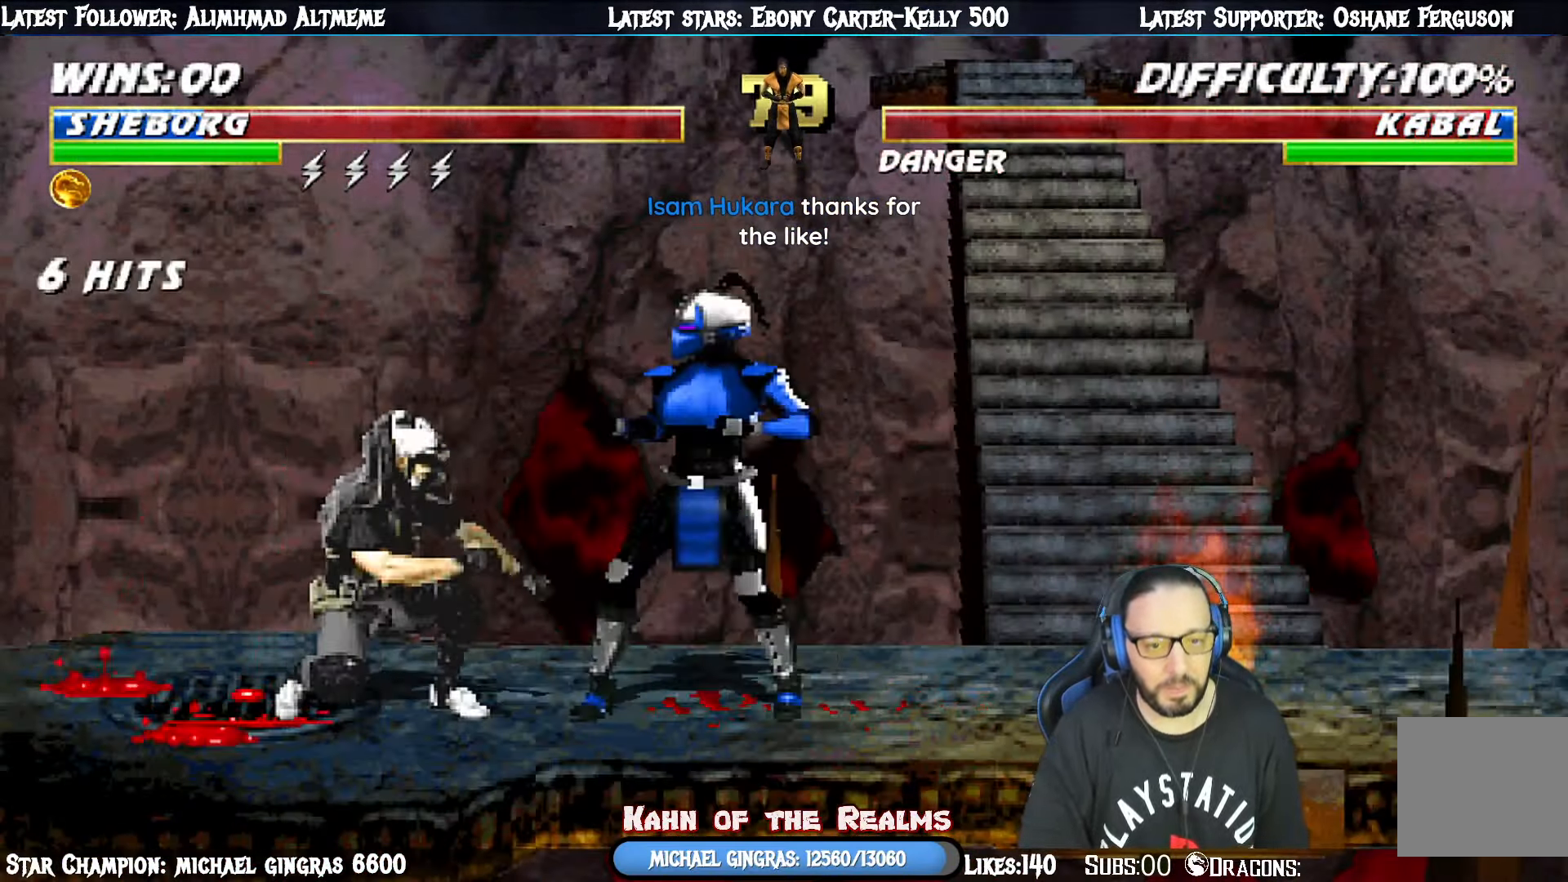
{"buttons": ["L1", "R1", "DPAD_DOWN", "DPAD_RIGHT"], "right_stick": "center", "events": [[17, "DPAD_RIGHT", "up"], [67, "DPAD_RIGHT", "down"]]}
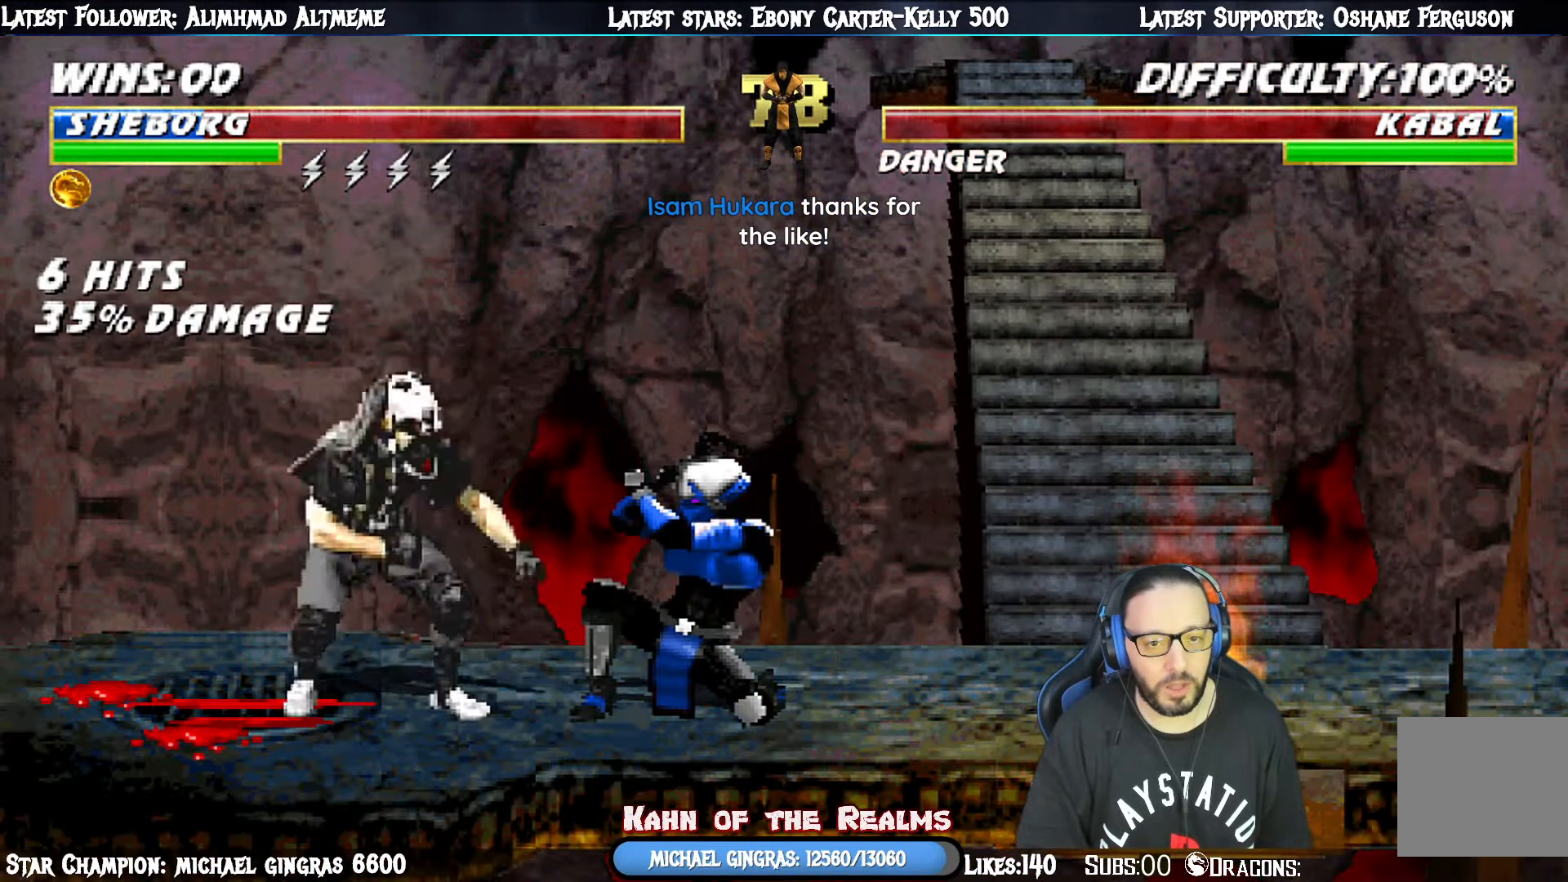
{"buttons": ["R1", "DPAD_DOWN", "DPAD_RIGHT"], "right_stick": "center", "events": [[51, "DPAD_DOWN", "up"], [101, "DPAD_RIGHT", "up"], [101, "L1", "up"], [184, "DPAD_DOWN", "down"], [251, "DPAD_RIGHT", "down"]]}
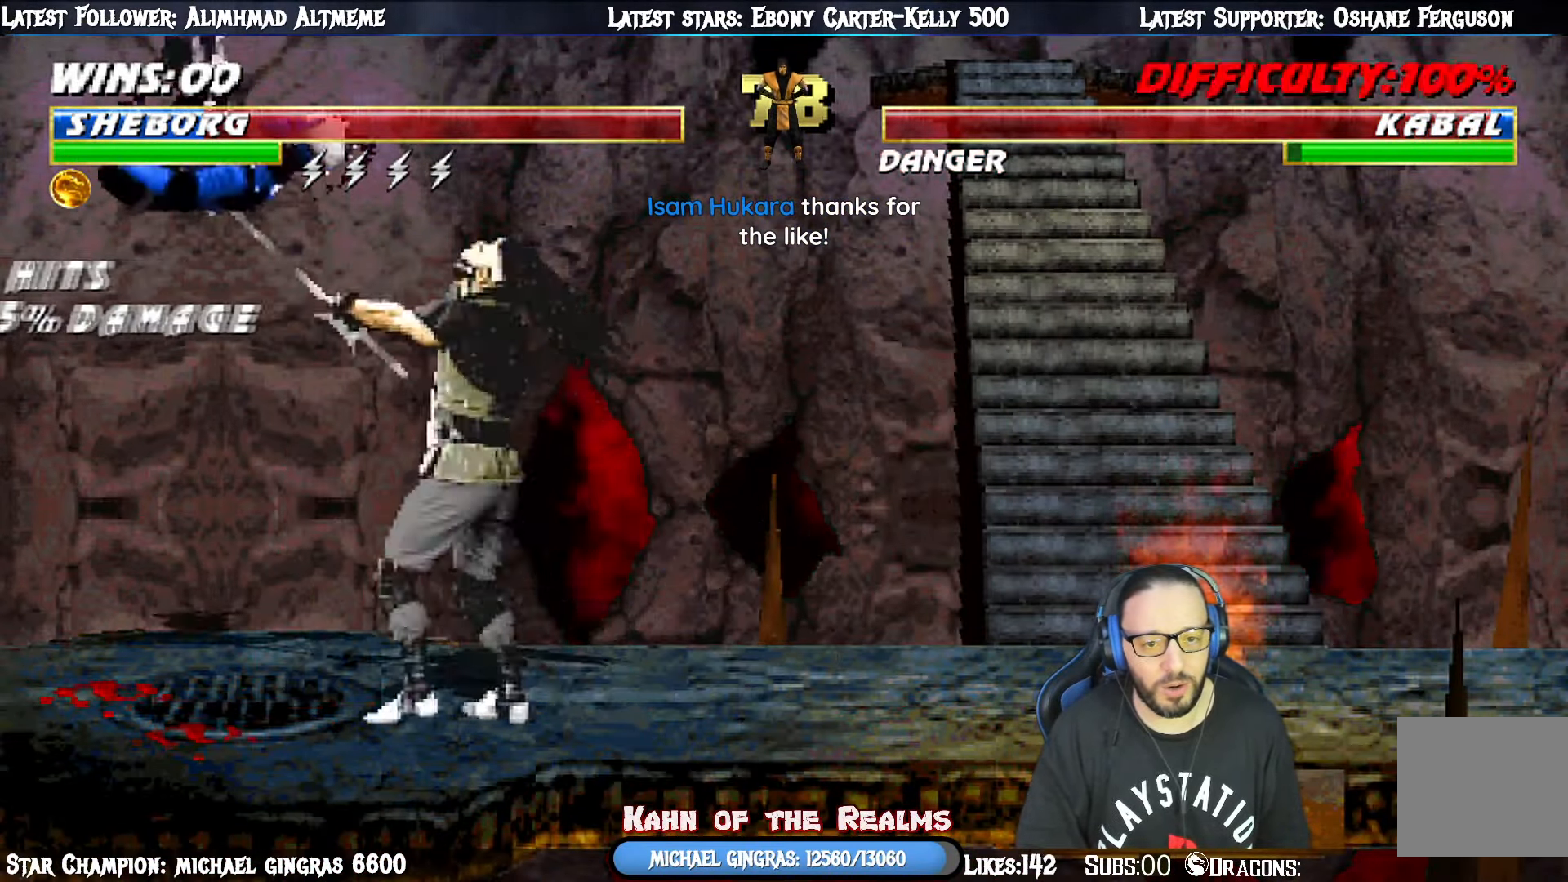
{"buttons": ["L1", "R1", "DPAD_DOWN", "DPAD_LEFT"], "right_stick": "center", "events": [[133, "DPAD_RIGHT", "up"], [150, "DPAD_DOWN", "up"], [184, "R1", "up"], [184, "TRIANGLE", "down"], [217, "TRIANGLE", "up"], [234, "DPAD_LEFT", "down"], [234, "L1", "down"], [317, "DPAD_DOWN", "down"], [317, "R1", "down"], [367, "R1", "up"], [400, "L1", "up"], [400, "R1", "down"], [417, "L1", "down"]]}
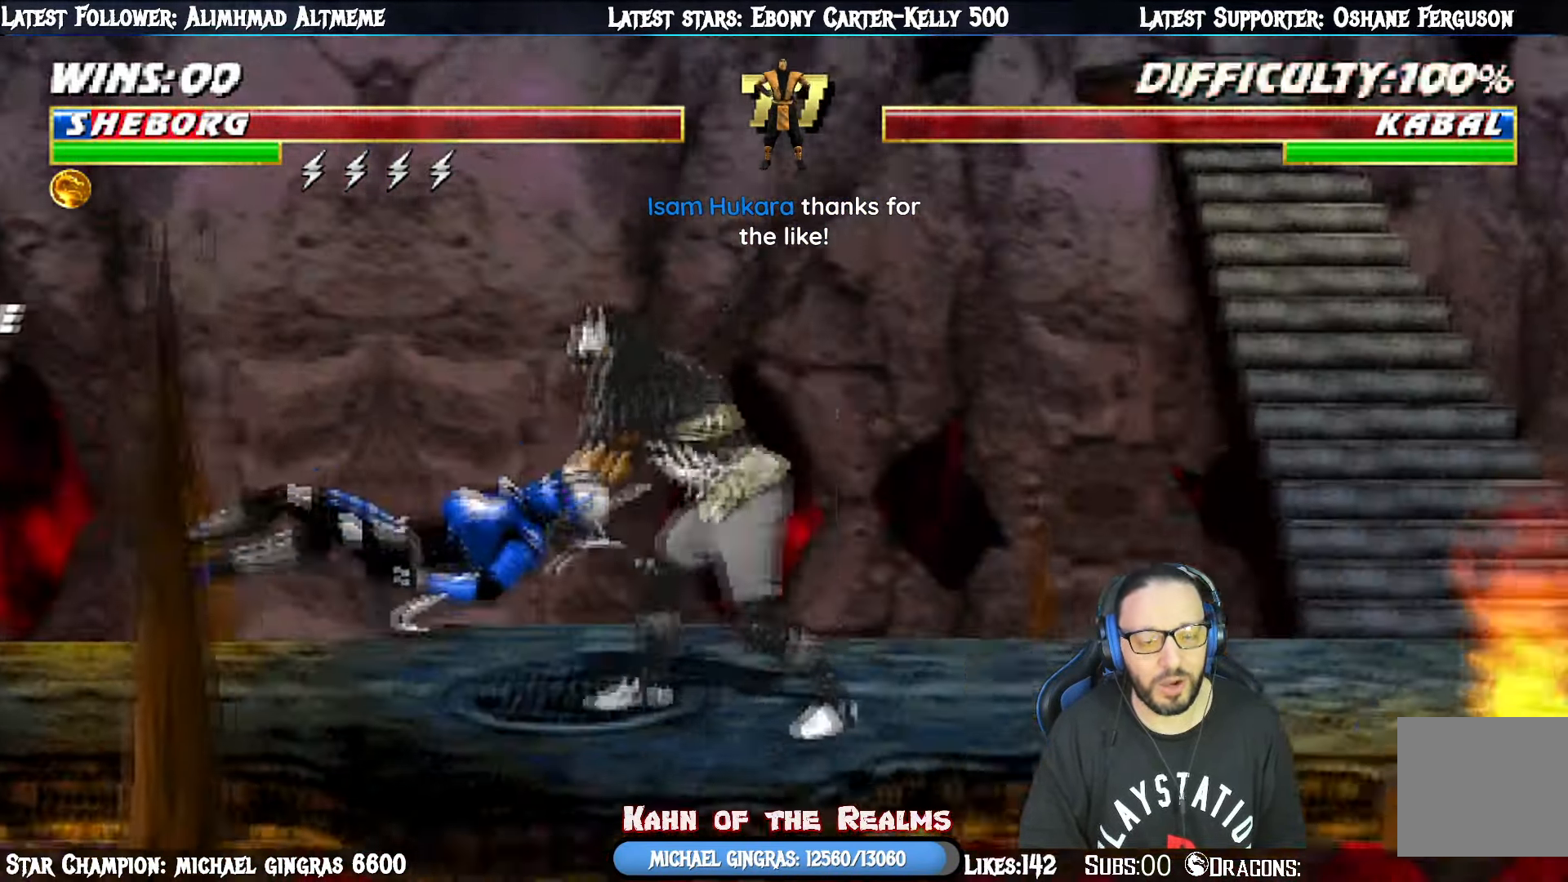
{"buttons": ["L1", "R1", "DPAD_DOWN", "DPAD_LEFT"], "right_stick": "center", "events": [[84, "R1", "up"], [134, "R1", "down"]]}
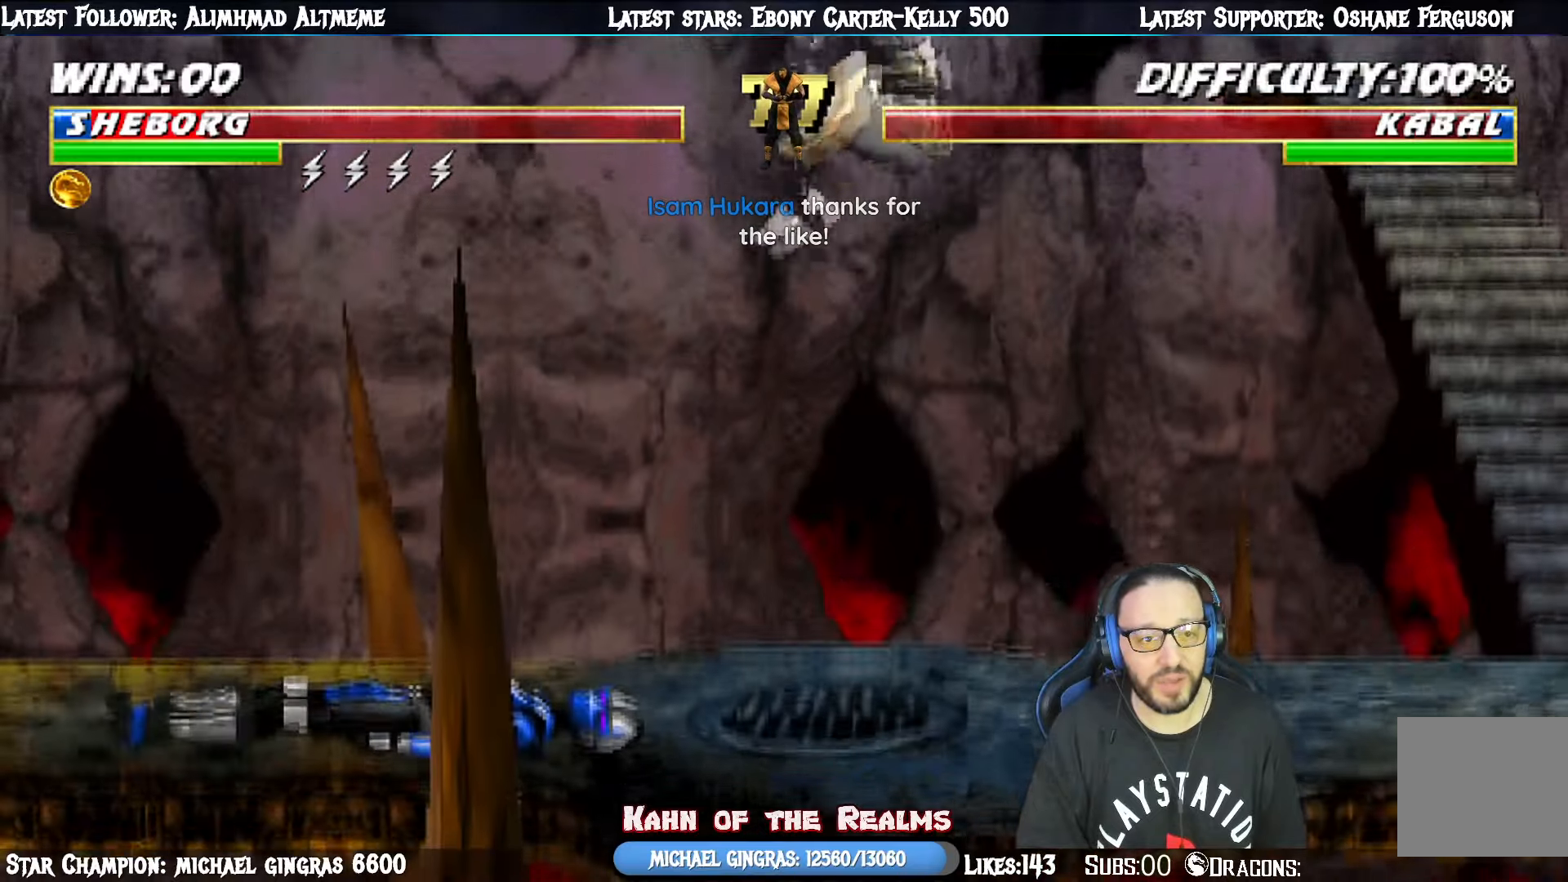
{"buttons": ["L1", "R1", "DPAD_DOWN", "DPAD_LEFT"], "right_stick": "center", "events": []}
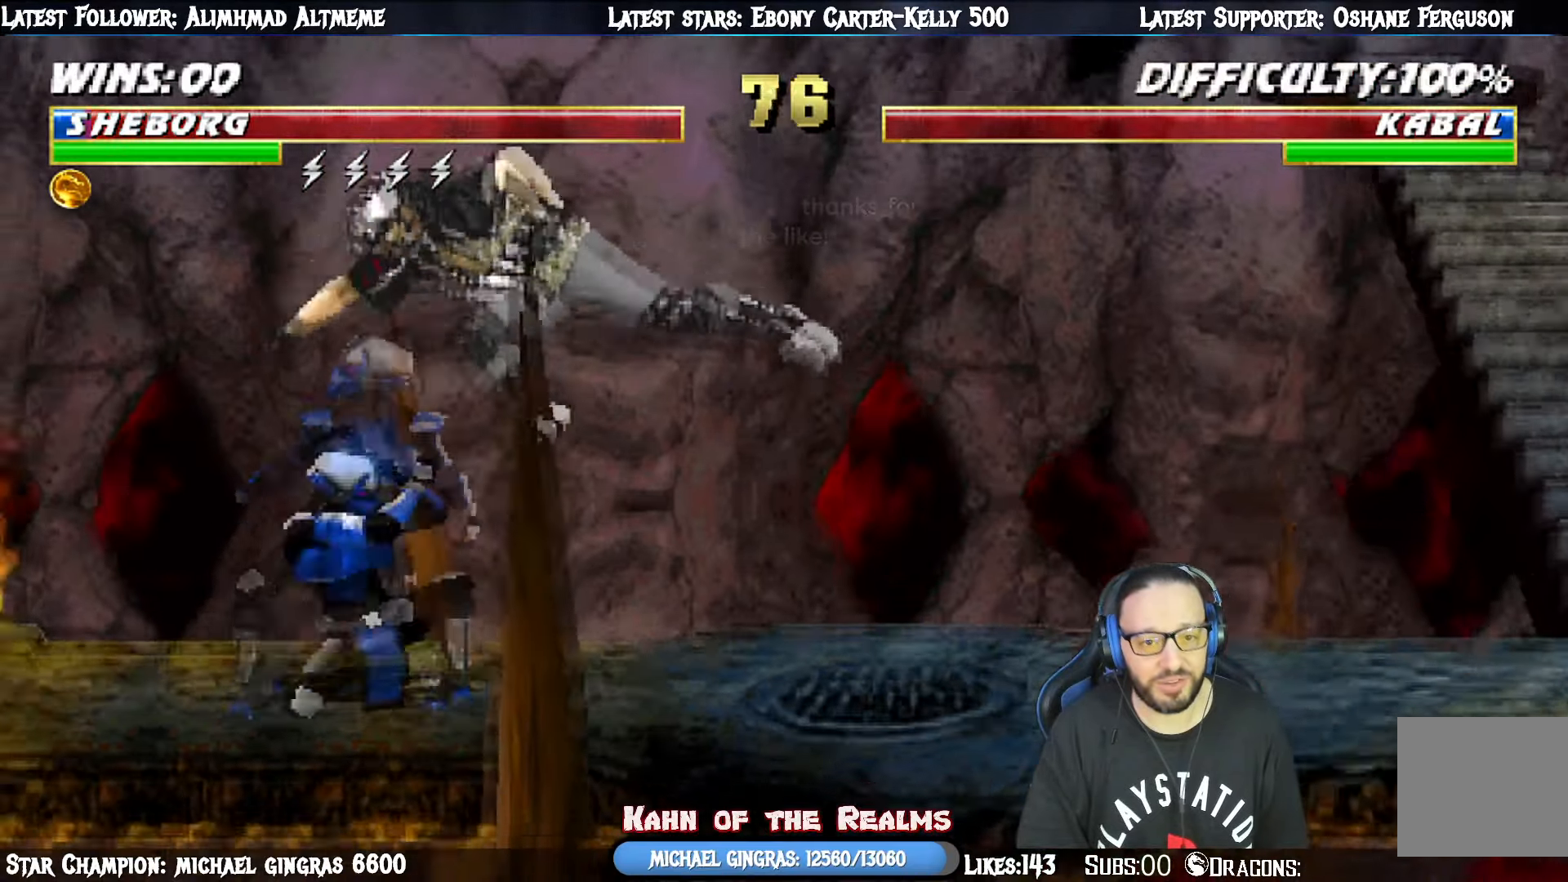
{"buttons": ["L1", "R1", "DPAD_DOWN", "DPAD_LEFT"], "right_stick": "center", "events": []}
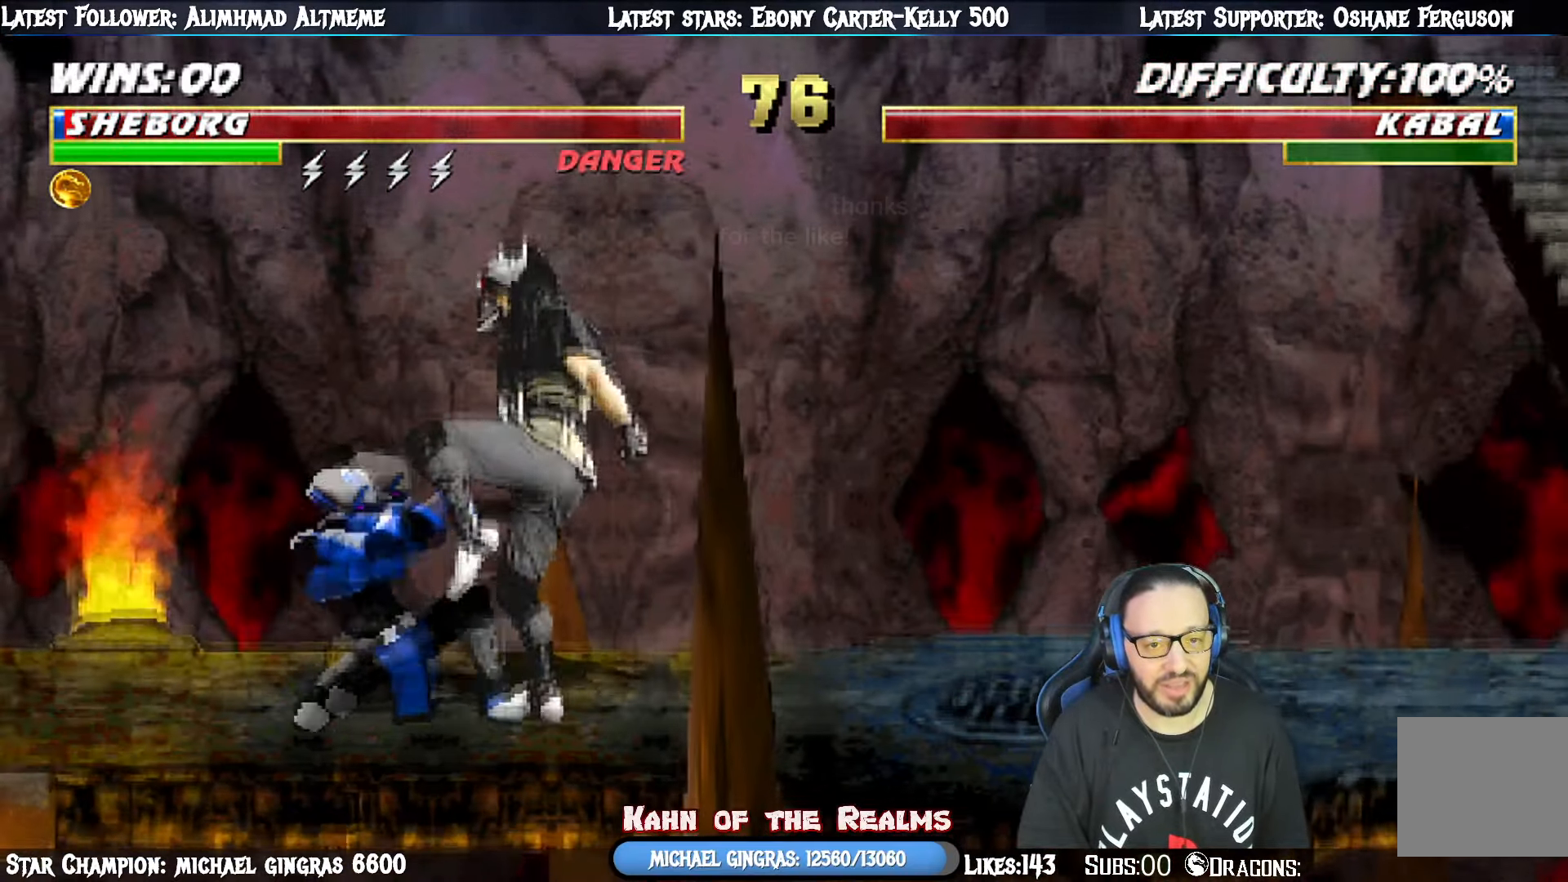
{"buttons": ["R1"], "right_stick": "center", "events": [[234, "DPAD_DOWN", "up"], [317, "DPAD_LEFT", "up"], [334, "L1", "up"]]}
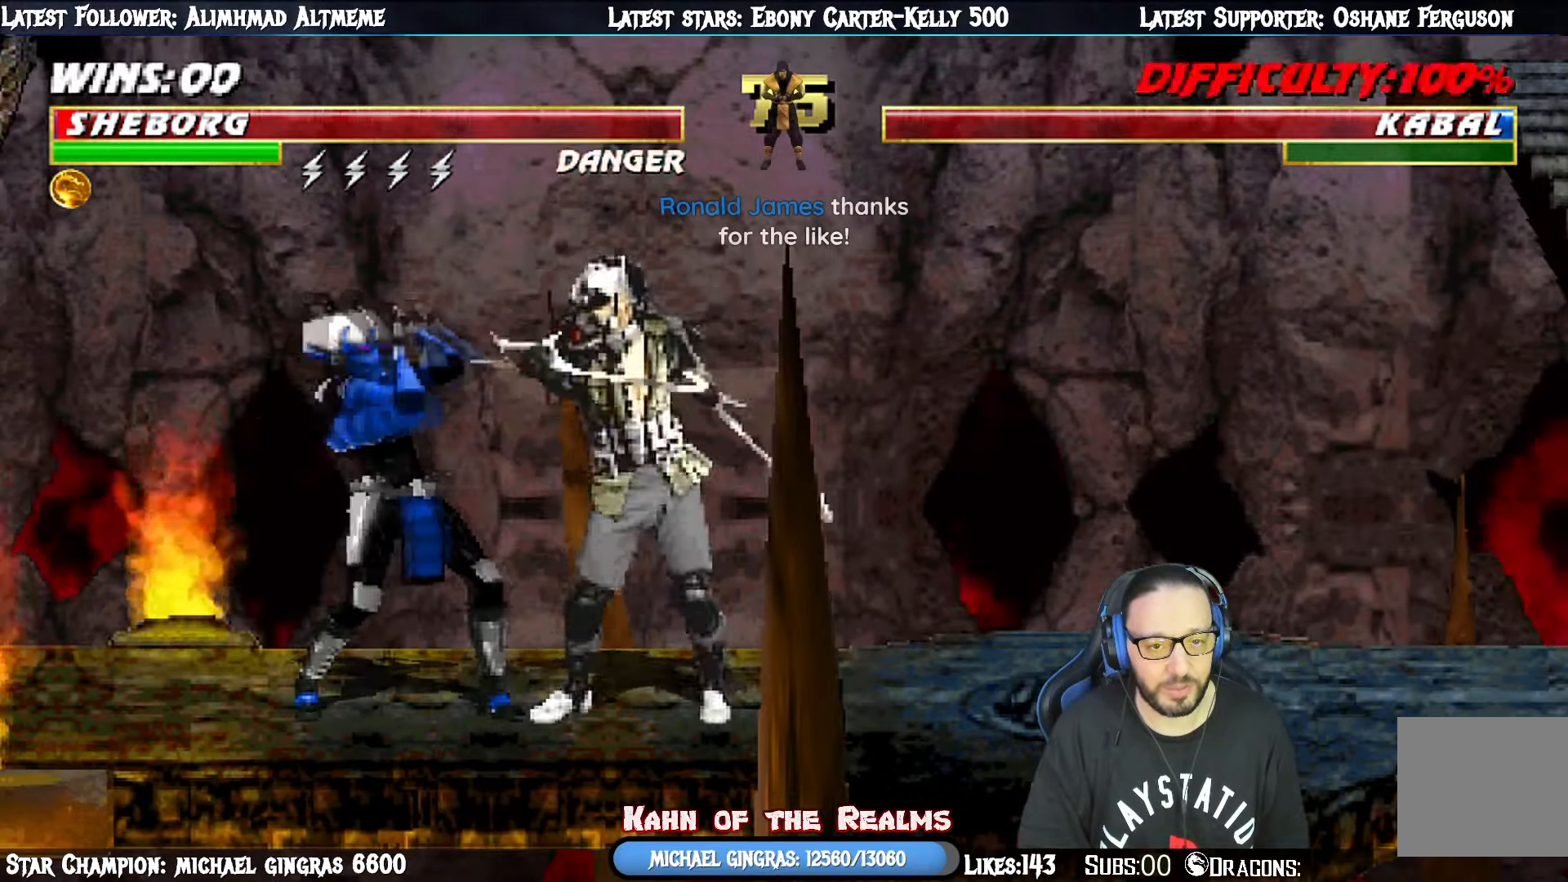
{"buttons": ["R1"], "right_stick": "center", "events": []}
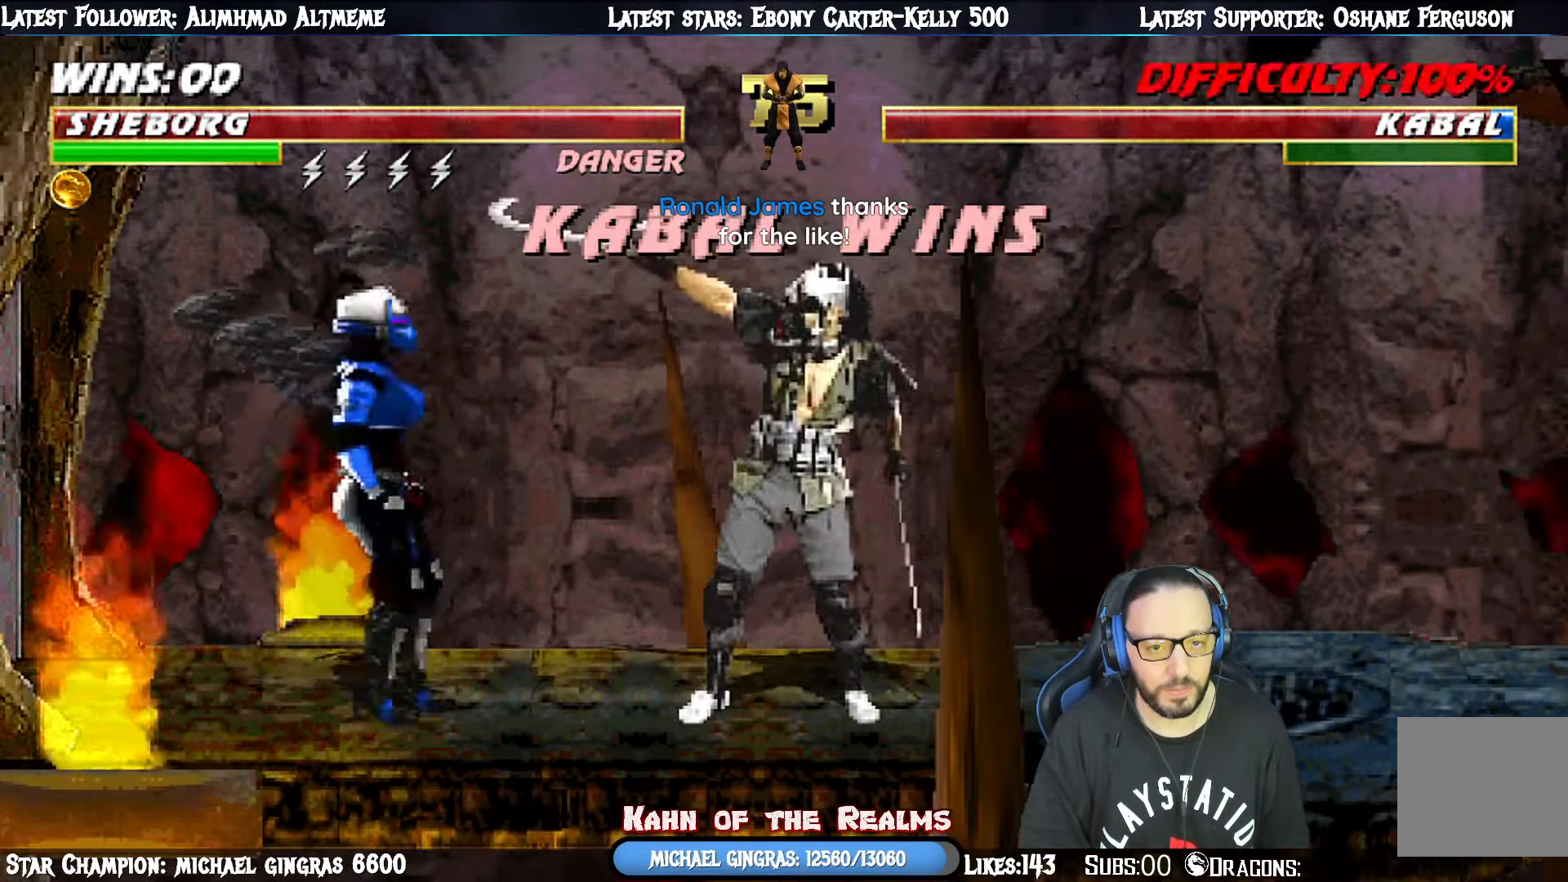
{"buttons": ["CROSS", "R1"], "right_stick": "center", "events": [[34, "DPAD_LEFT", "down"], [34, "R1", "up"], [167, "DPAD_LEFT", "up"], [200, "DPAD_RIGHT", "down"], [234, "CIRCLE", "down"], [317, "DPAD_RIGHT", "up"], [384, "CIRCLE", "up"], [484, "CROSS", "down"], [484, "R1", "down"]]}